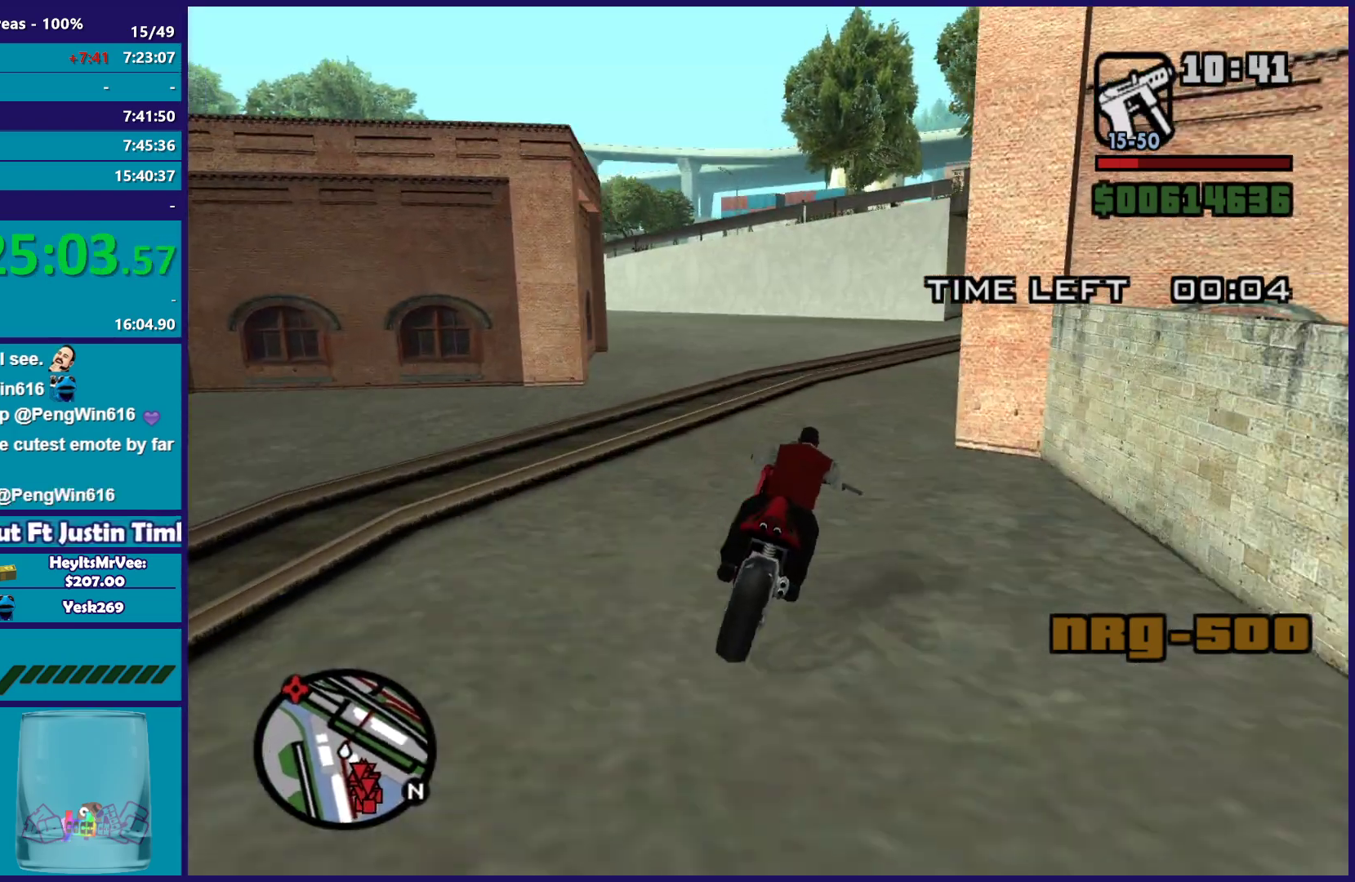
Gameplay with a controller (Xbox layout); each line is a JSON object with the inputs held at the frame after it. "button_events" lists button changes between this image and that frame as [ms after this image, input, new state], when the widget could be followed in between (sticks are given only as held states).
{"buttons": ["L2"], "left_stick": "up", "right_stick": "down-left", "button_events": [[183, "L2", "down"]]}
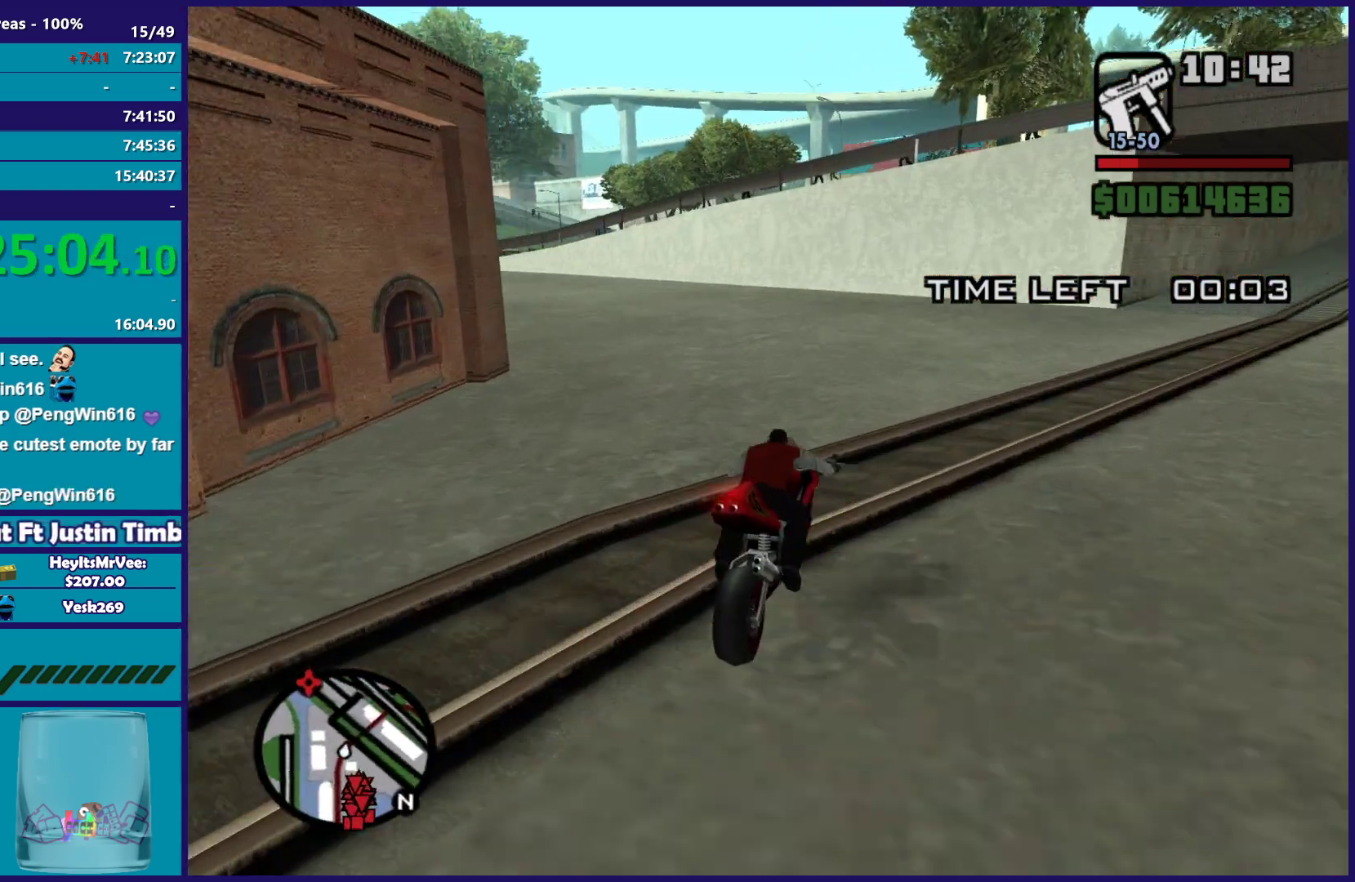
{"buttons": ["R2"], "left_stick": "right", "right_stick": "down-right", "button_events": [[300, "L2", "up"], [333, "R2", "down"]]}
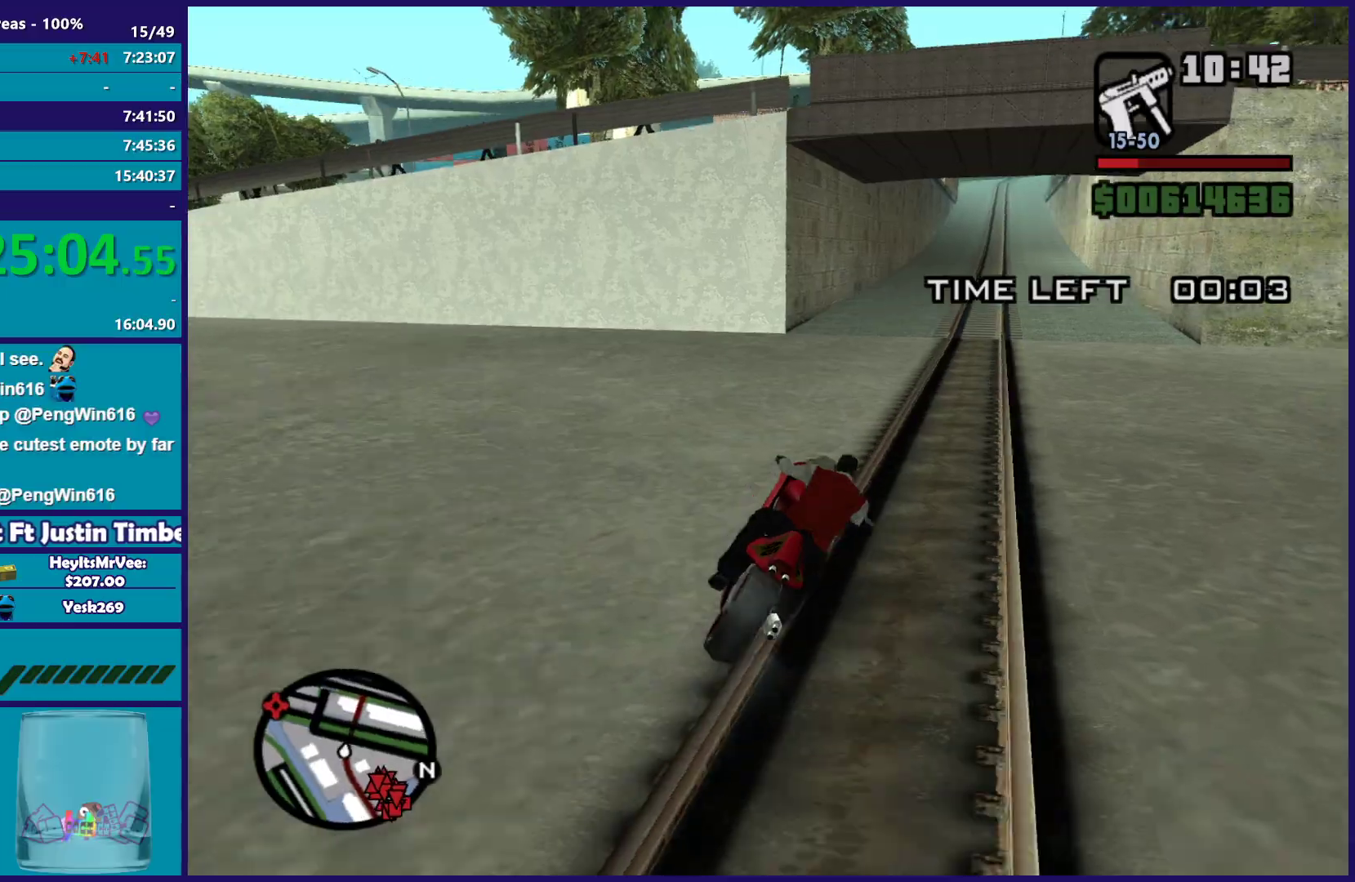
{"buttons": ["R2"], "left_stick": "left", "right_stick": "center", "button_events": []}
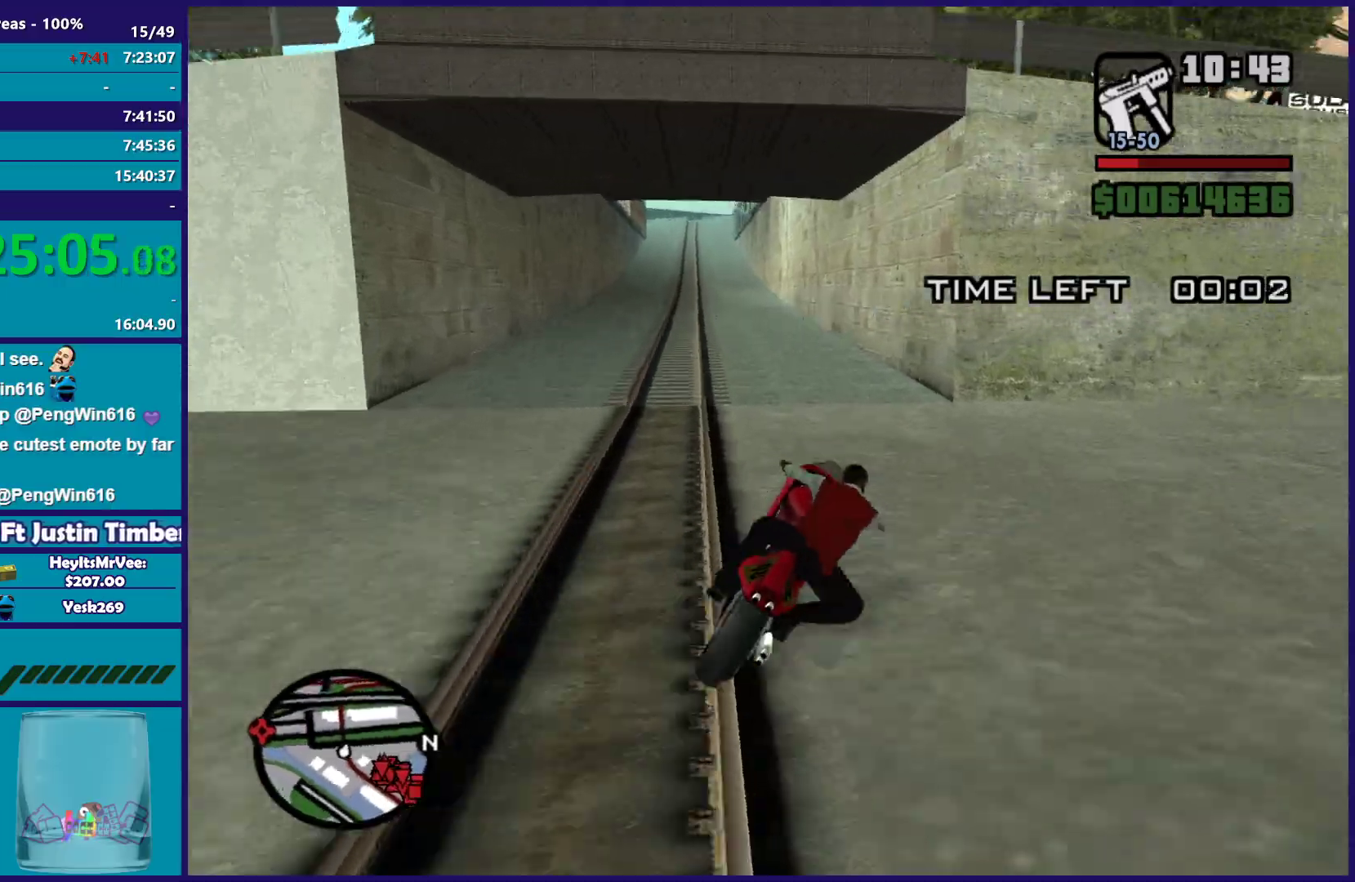
{"buttons": ["R2"], "left_stick": "up-left", "right_stick": "down-left", "button_events": []}
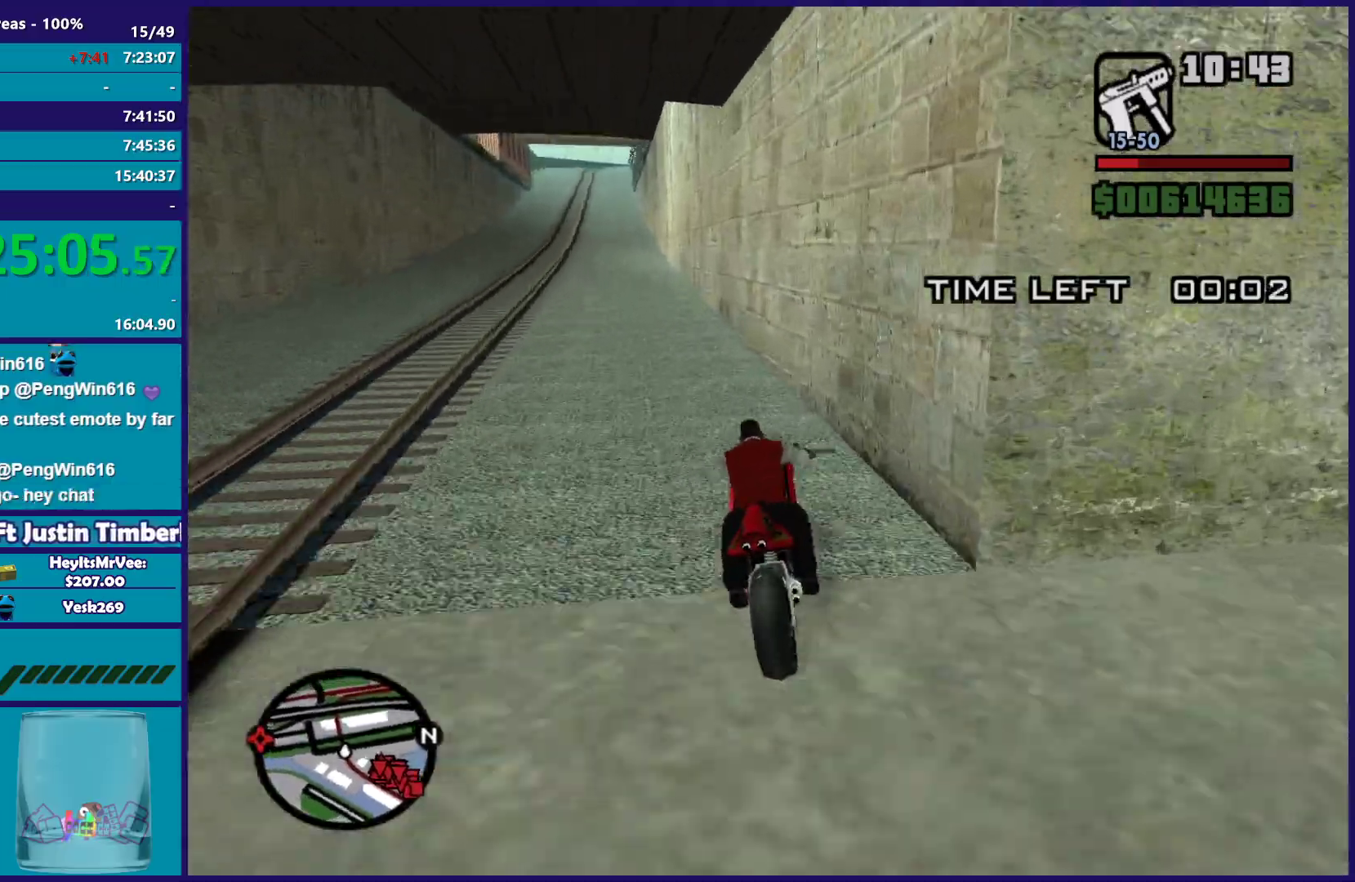
{"buttons": ["R2"], "left_stick": "center", "right_stick": "center", "button_events": []}
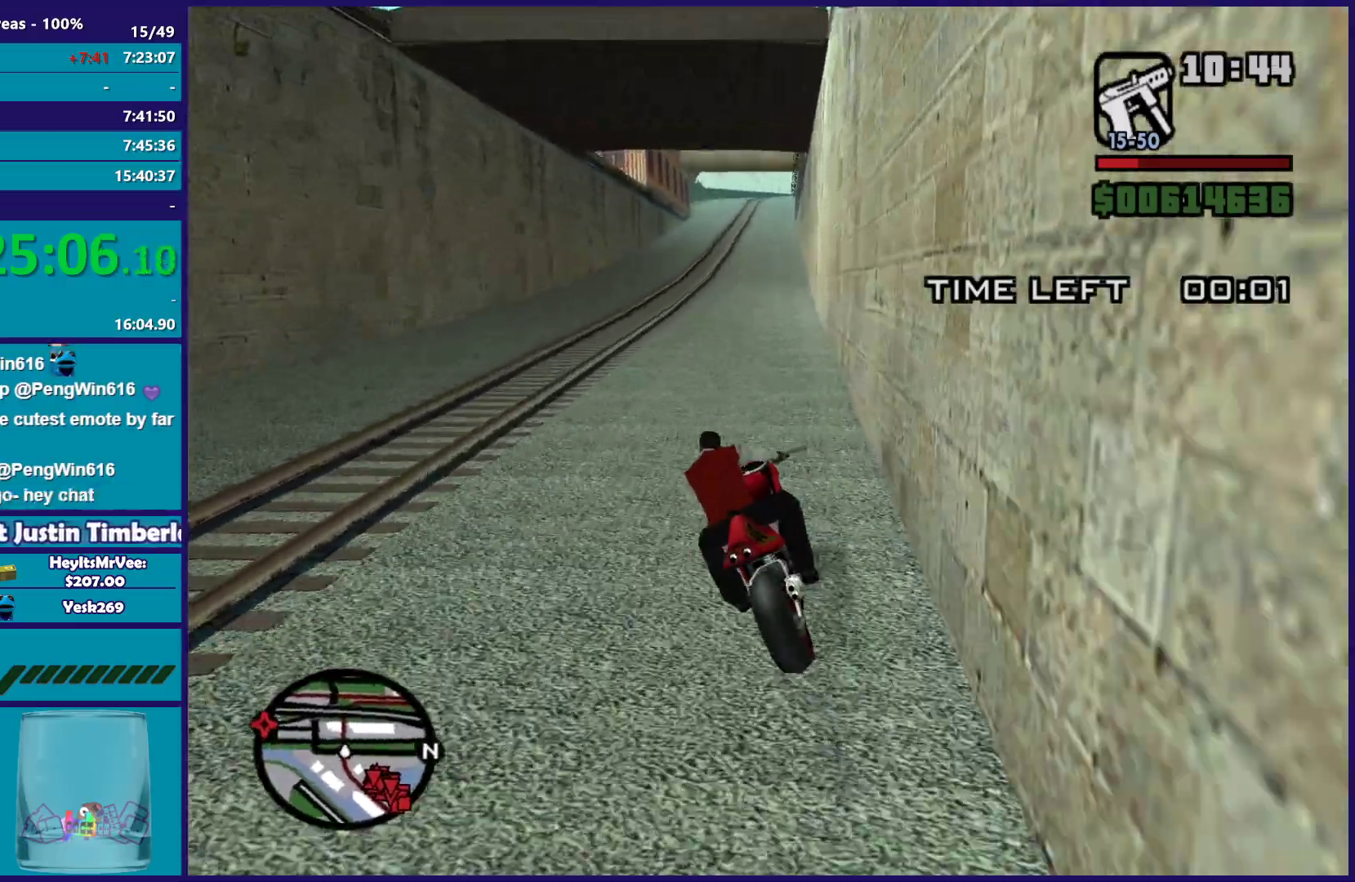
{"buttons": ["R2"], "left_stick": "up-right", "right_stick": "down", "button_events": []}
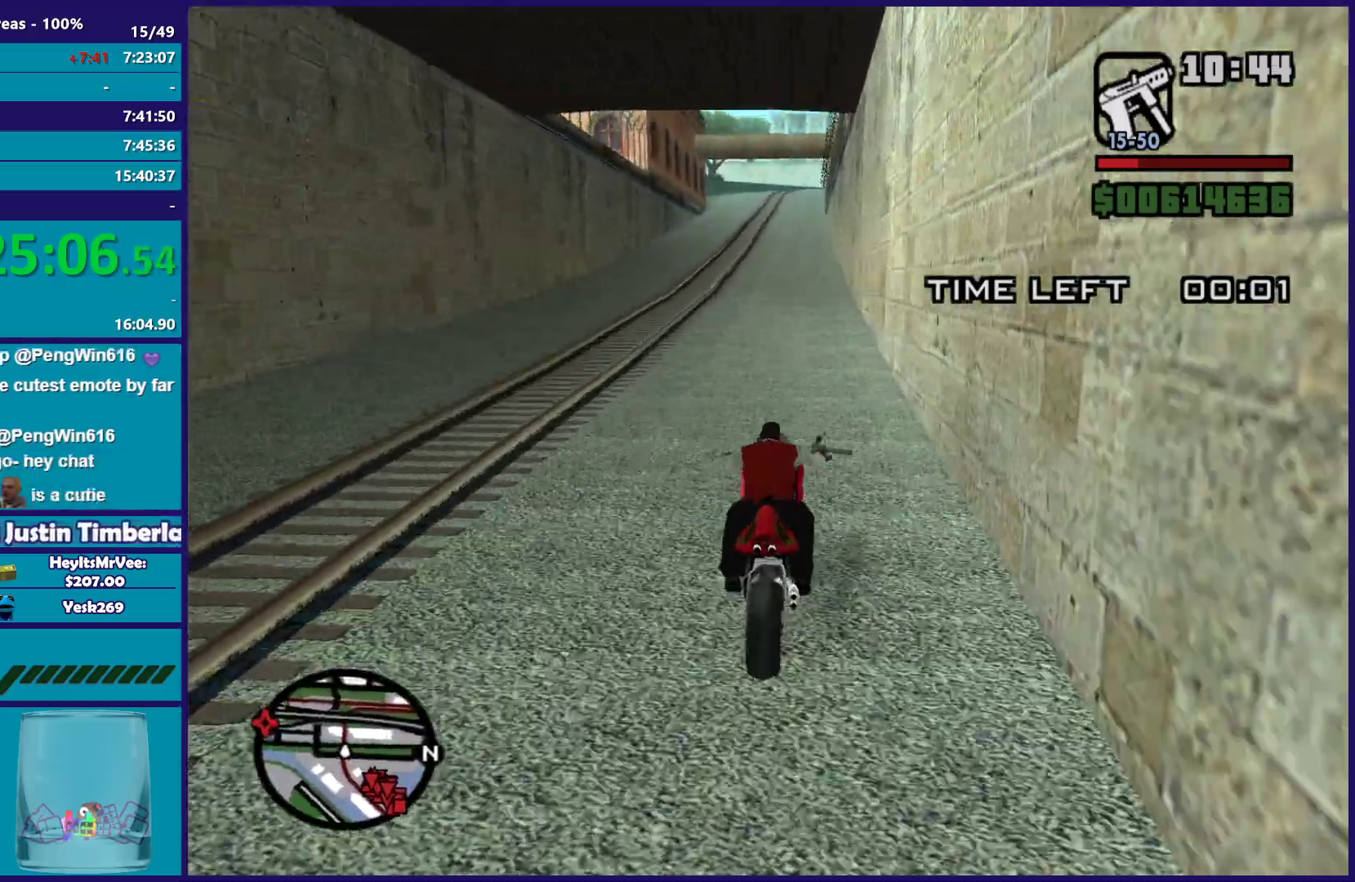
{"buttons": ["R2"], "left_stick": "up", "right_stick": "down", "button_events": []}
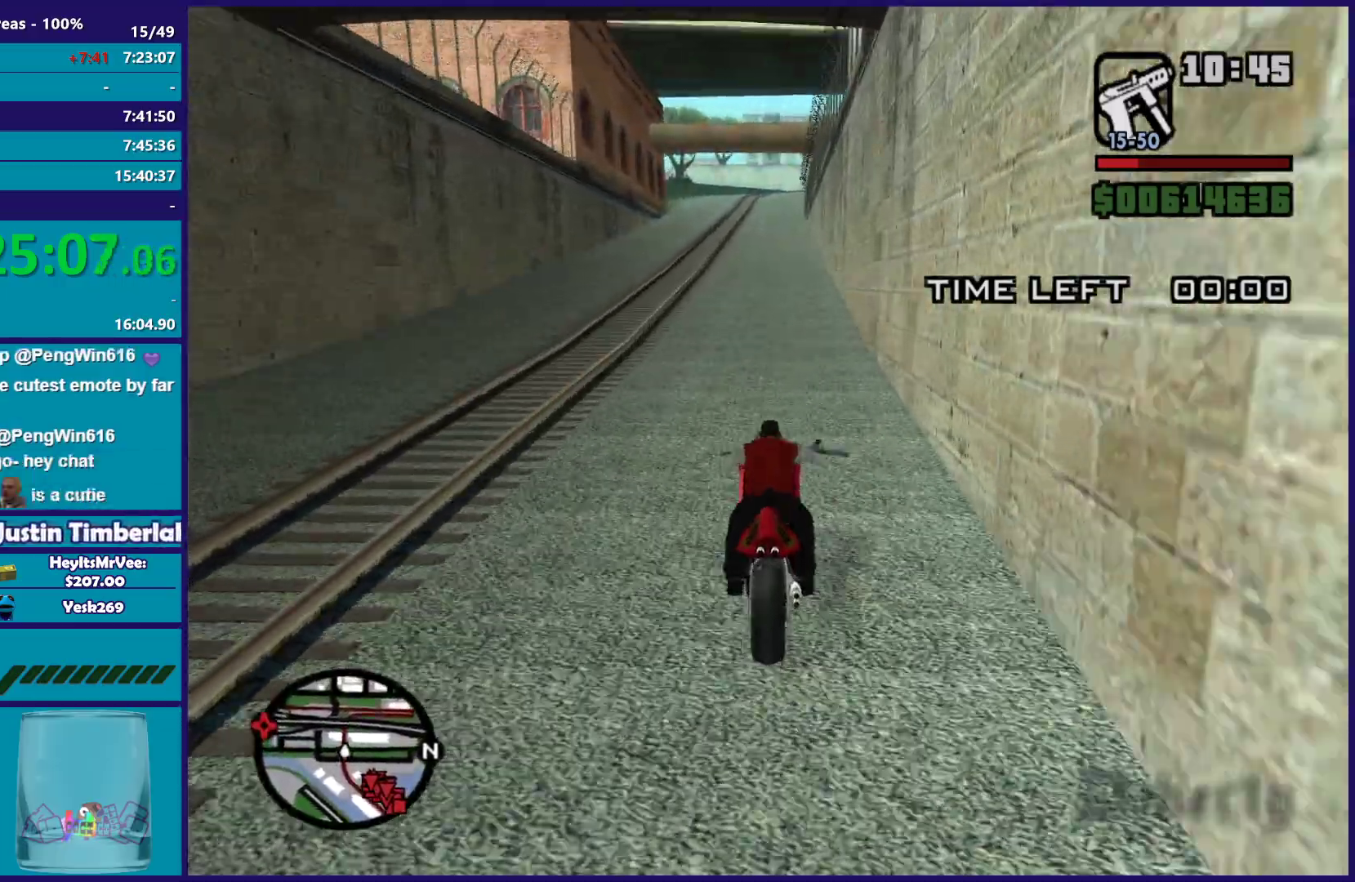
{"buttons": ["R2"], "left_stick": "right", "right_stick": "down", "button_events": []}
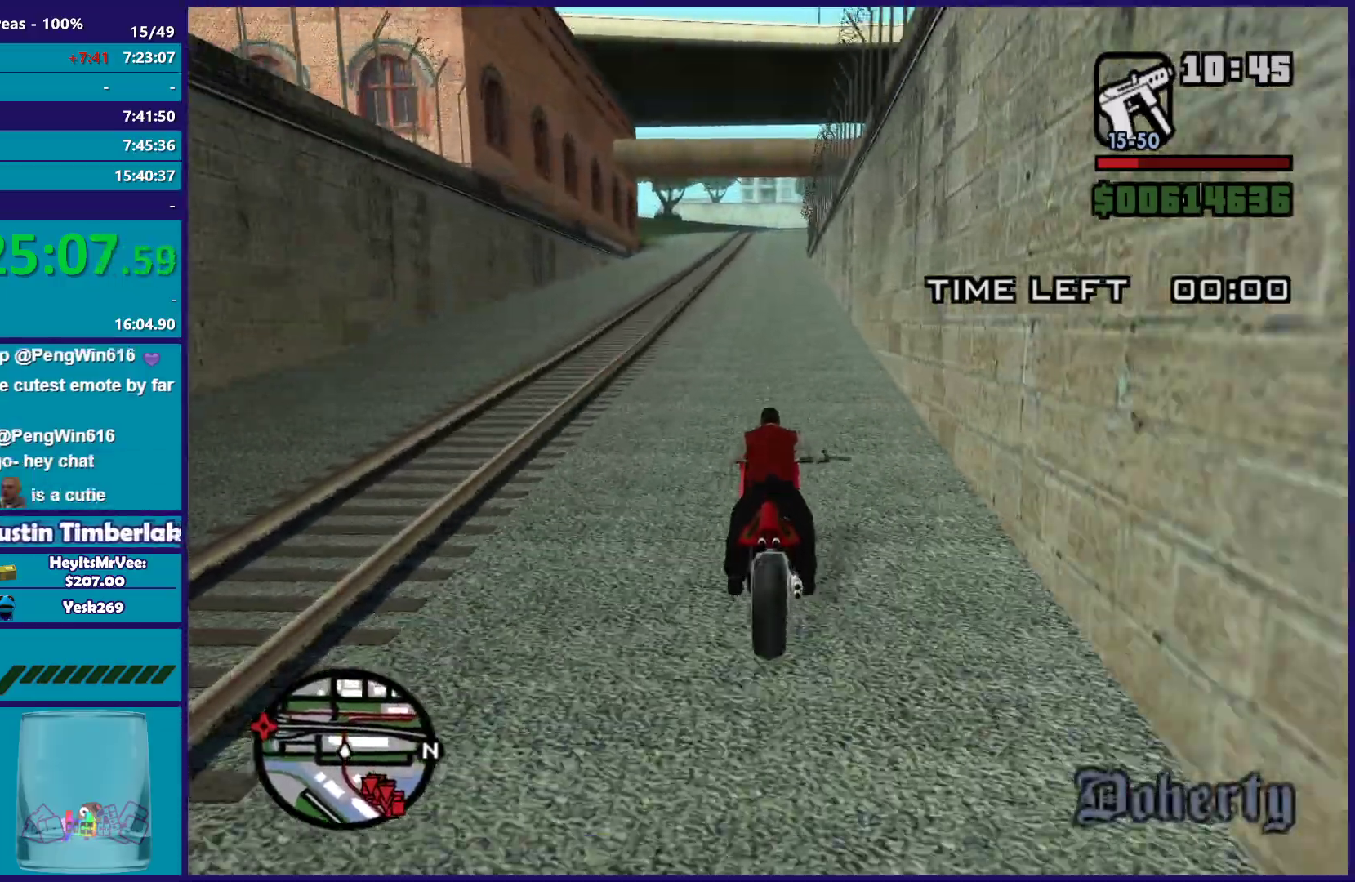
{"buttons": ["R2"], "left_stick": "up", "right_stick": "down", "button_events": []}
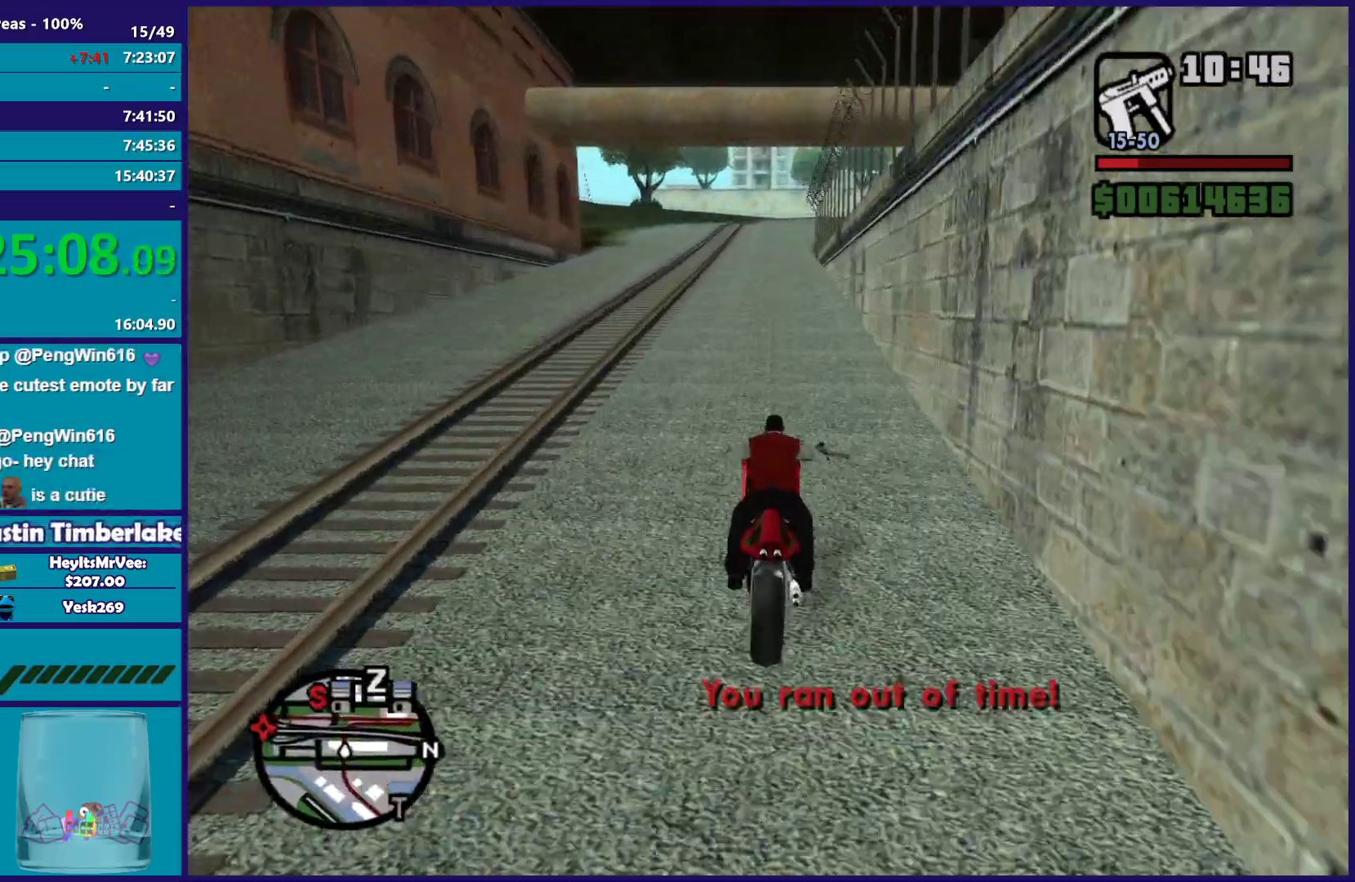
{"buttons": ["R2"], "left_stick": "up", "right_stick": "down", "button_events": []}
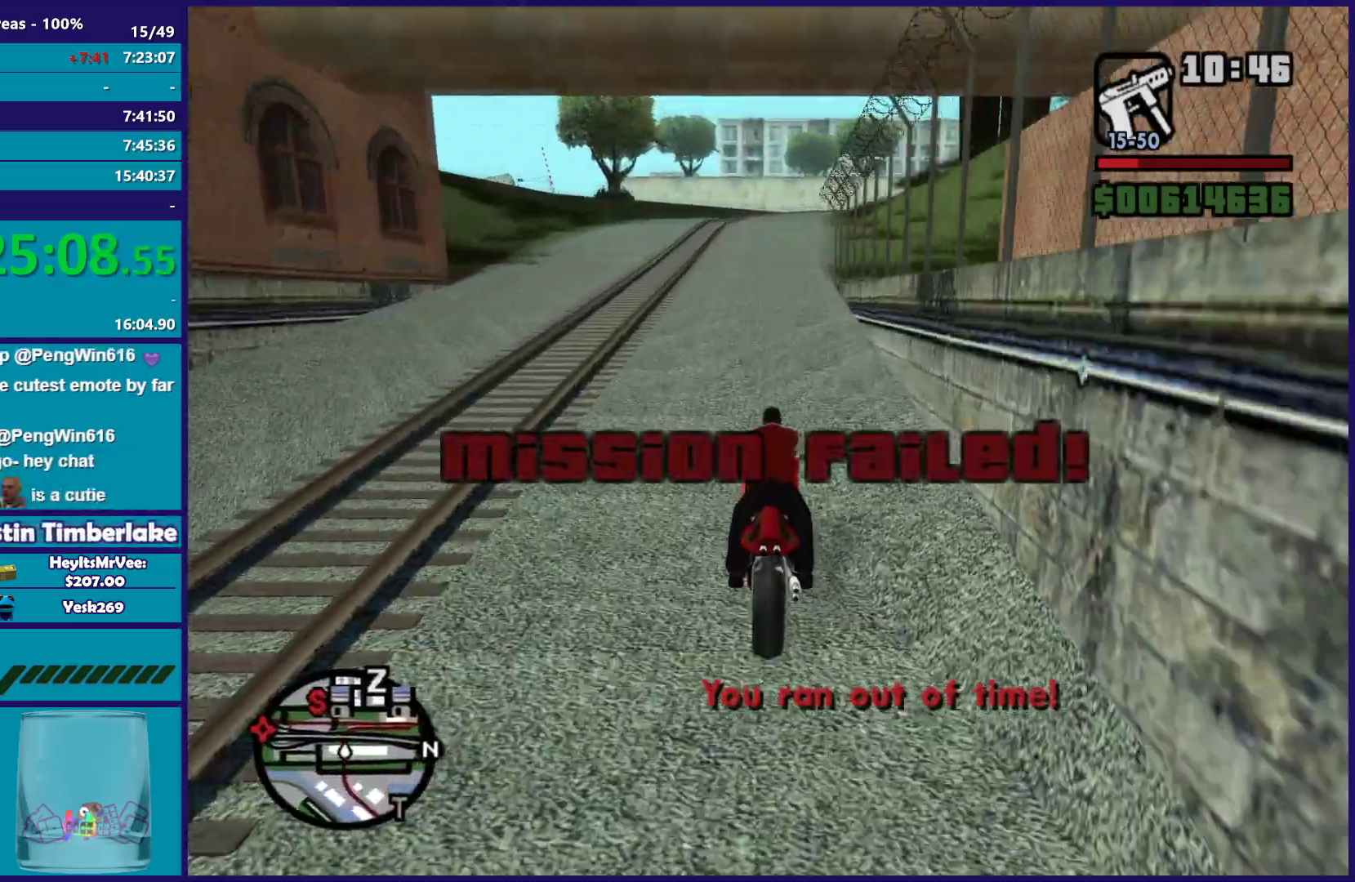
{"buttons": ["R2"], "left_stick": "up-right", "right_stick": "down", "button_events": []}
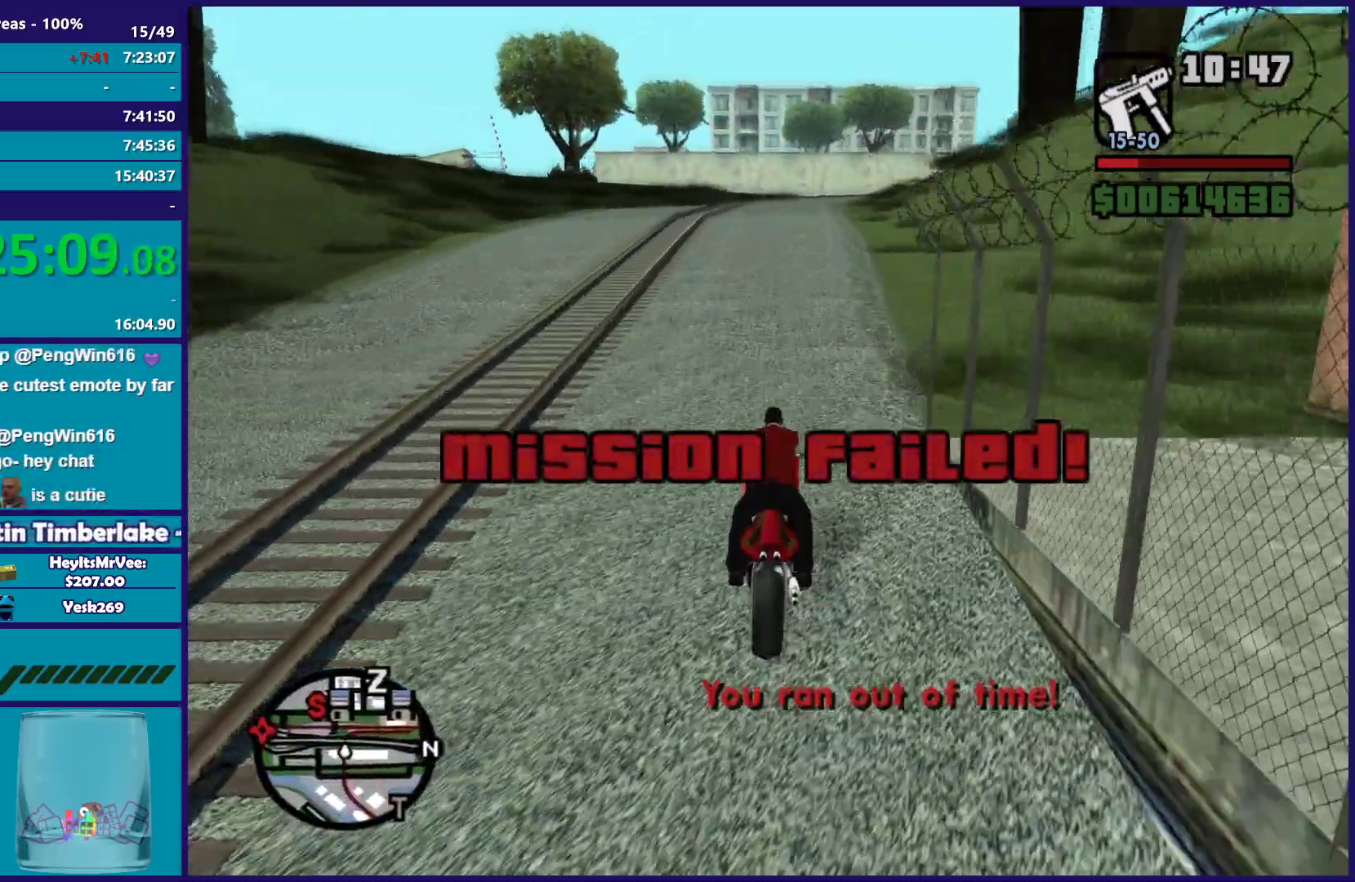
{"buttons": ["R2"], "left_stick": "up", "right_stick": "down", "button_events": []}
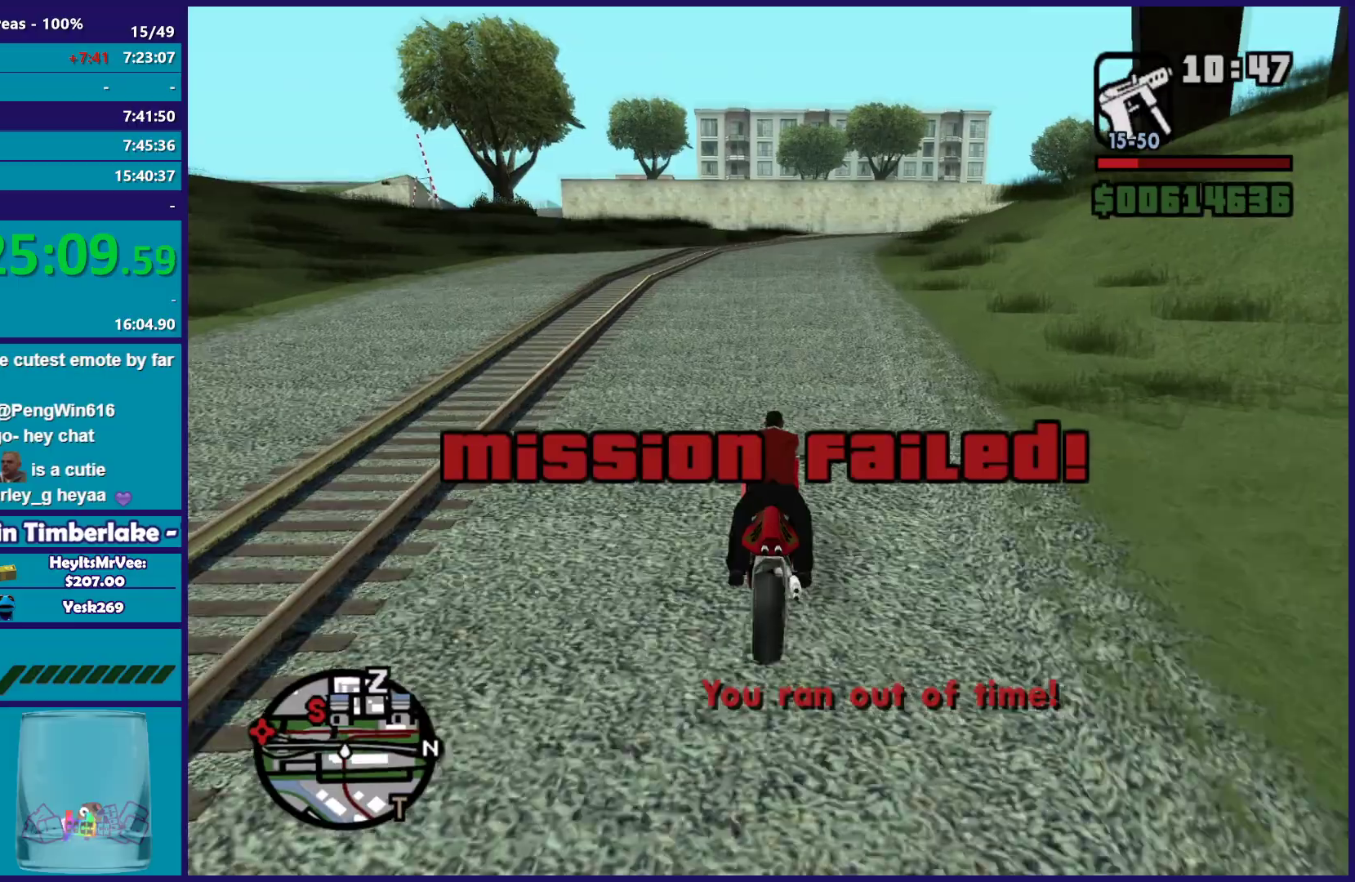
{"buttons": ["R2"], "left_stick": "right", "right_stick": "down-right", "button_events": []}
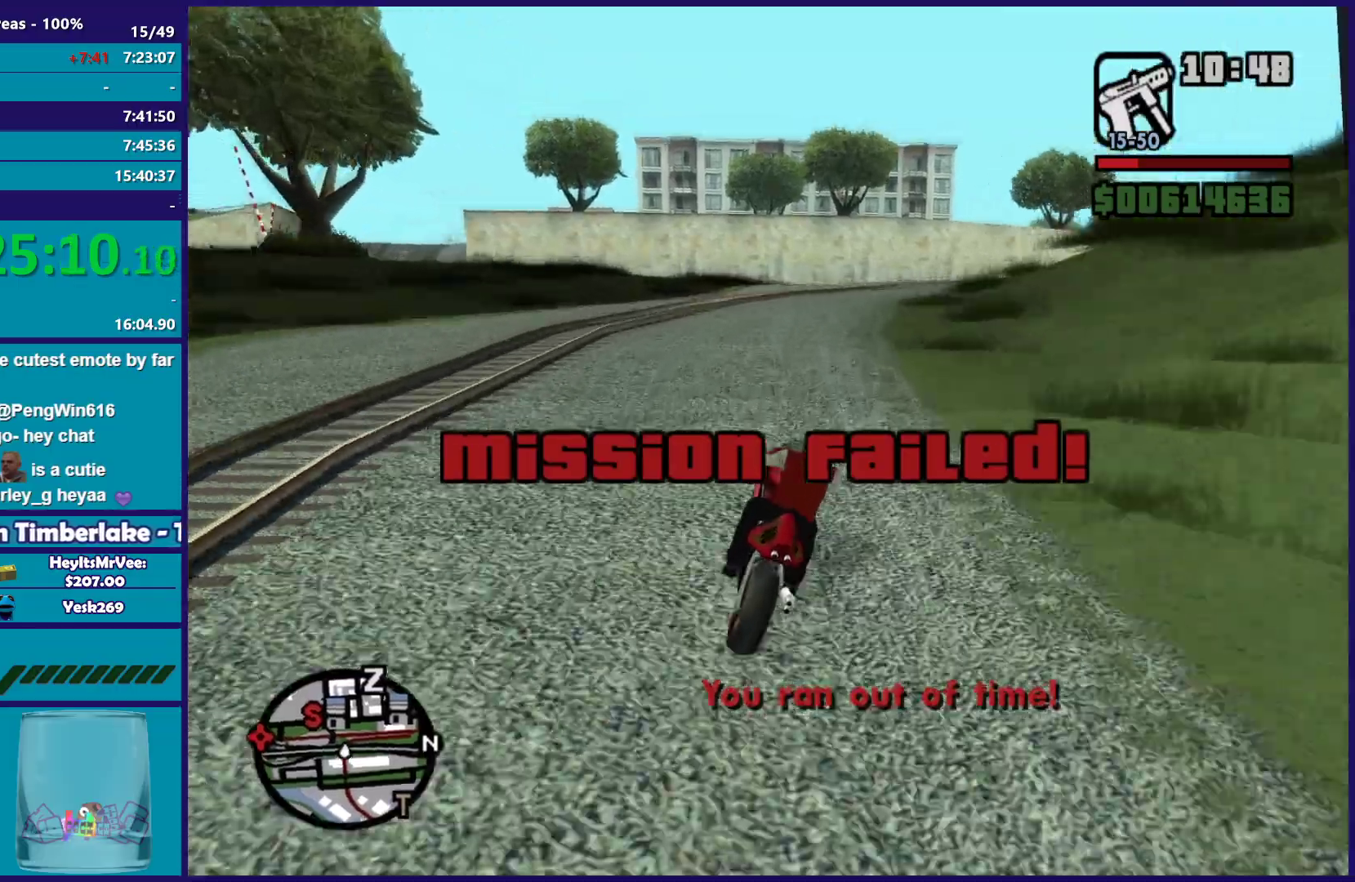
{"buttons": ["R2"], "left_stick": "right", "right_stick": "down-right", "button_events": []}
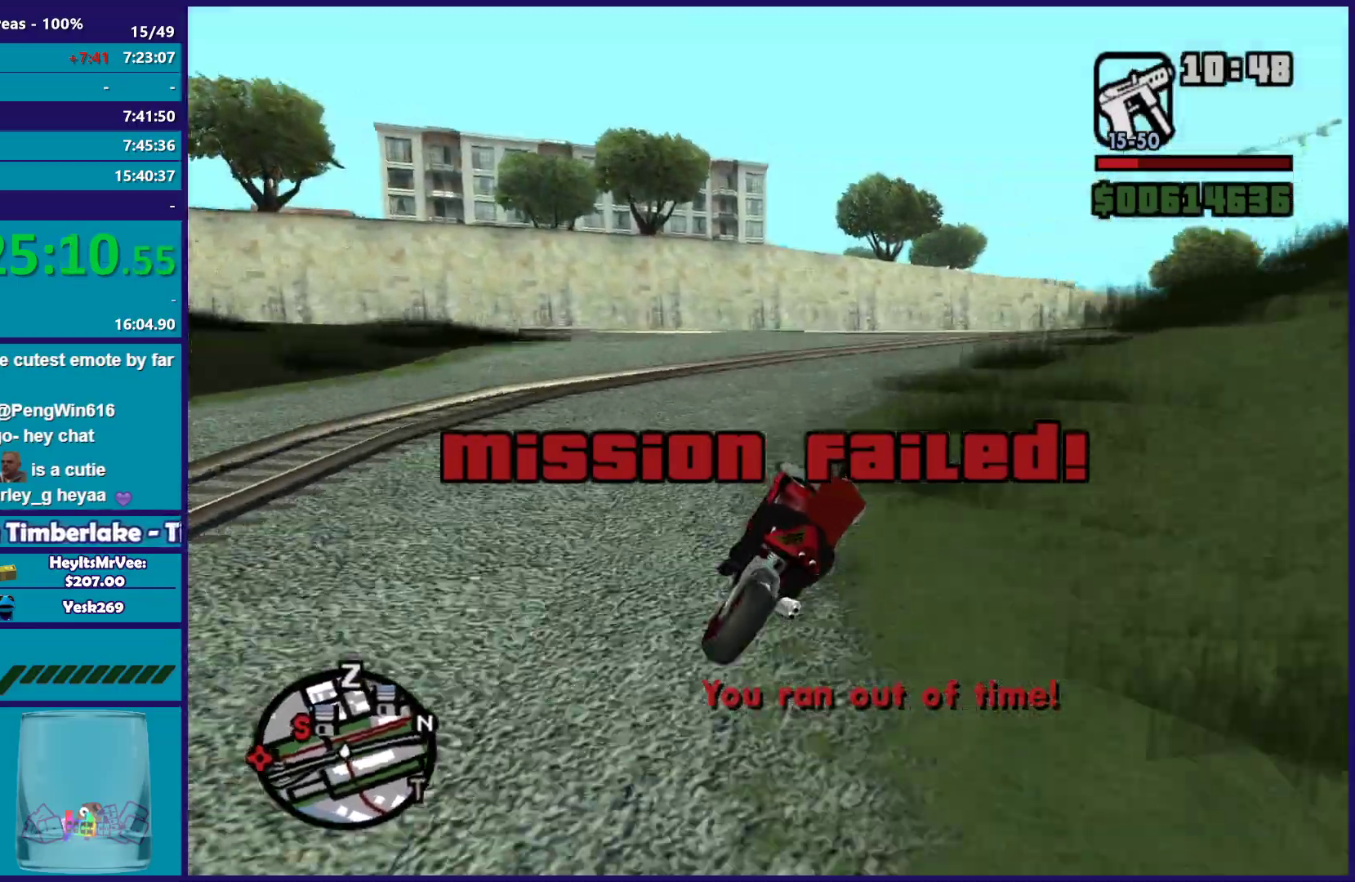
{"buttons": ["R2"], "left_stick": "right", "right_stick": "down-right", "button_events": []}
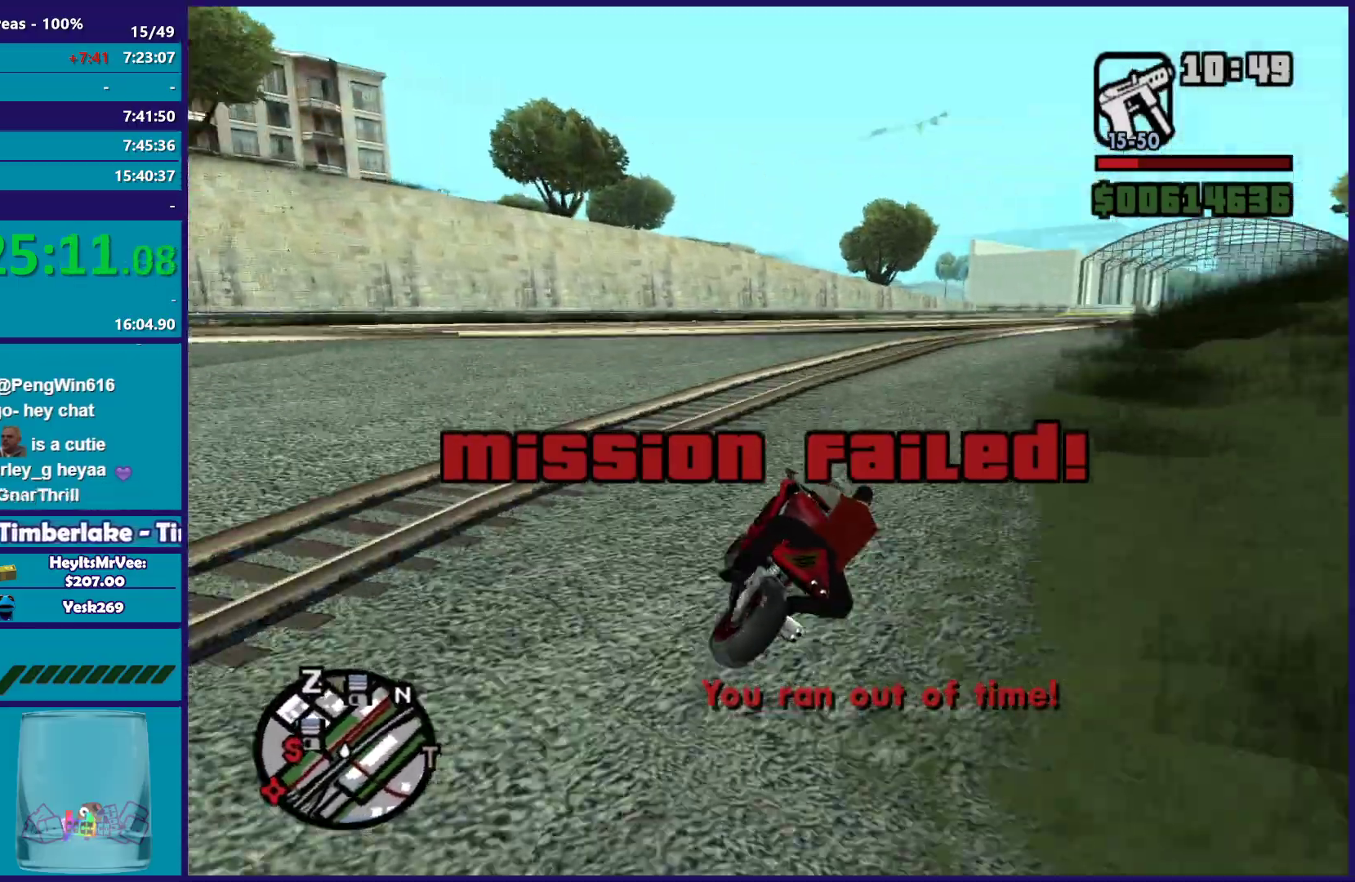
{"buttons": ["R2"], "left_stick": "right", "right_stick": "down-right", "button_events": []}
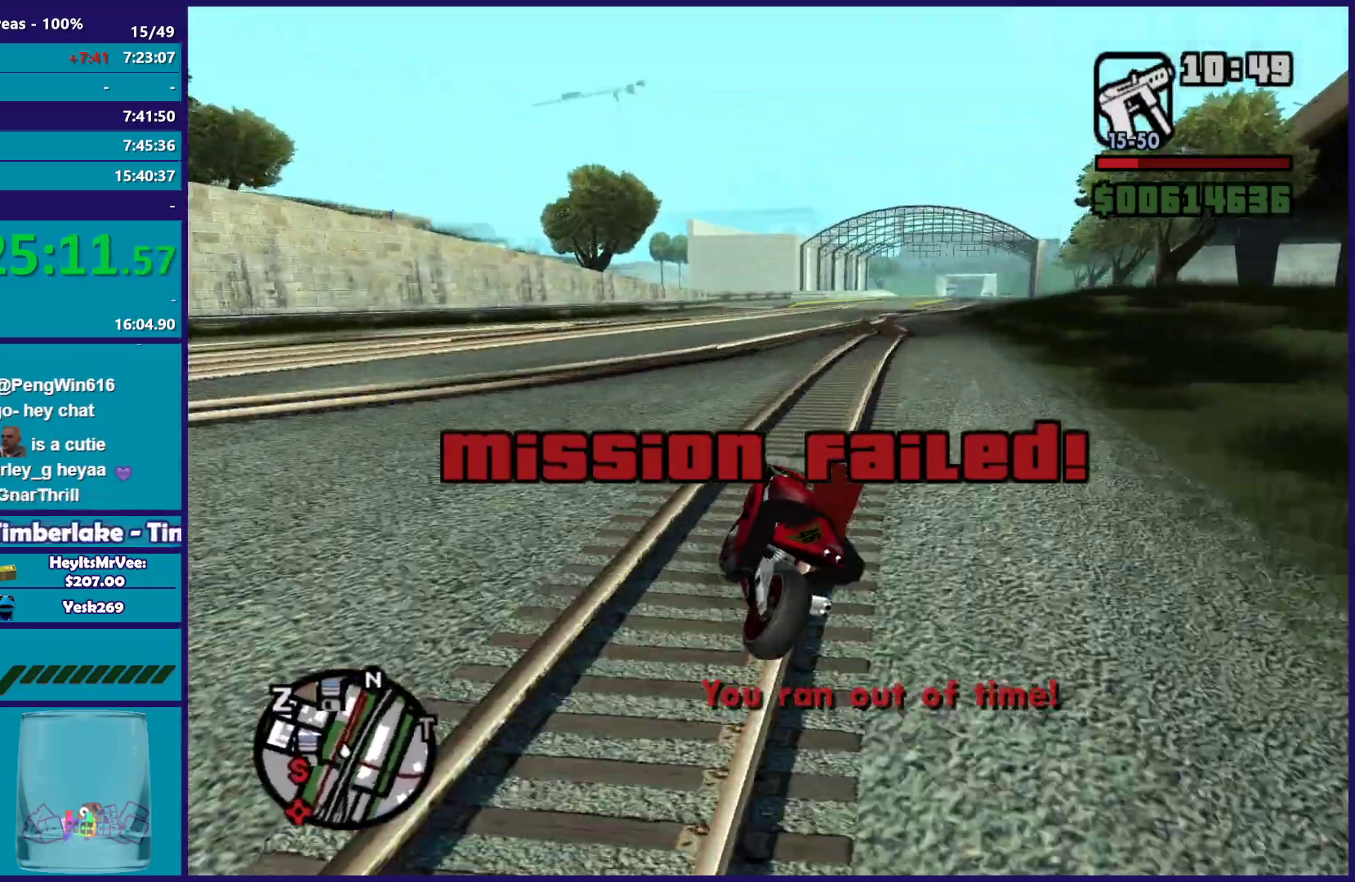
{"buttons": ["R2"], "left_stick": "right", "right_stick": "down-right", "button_events": []}
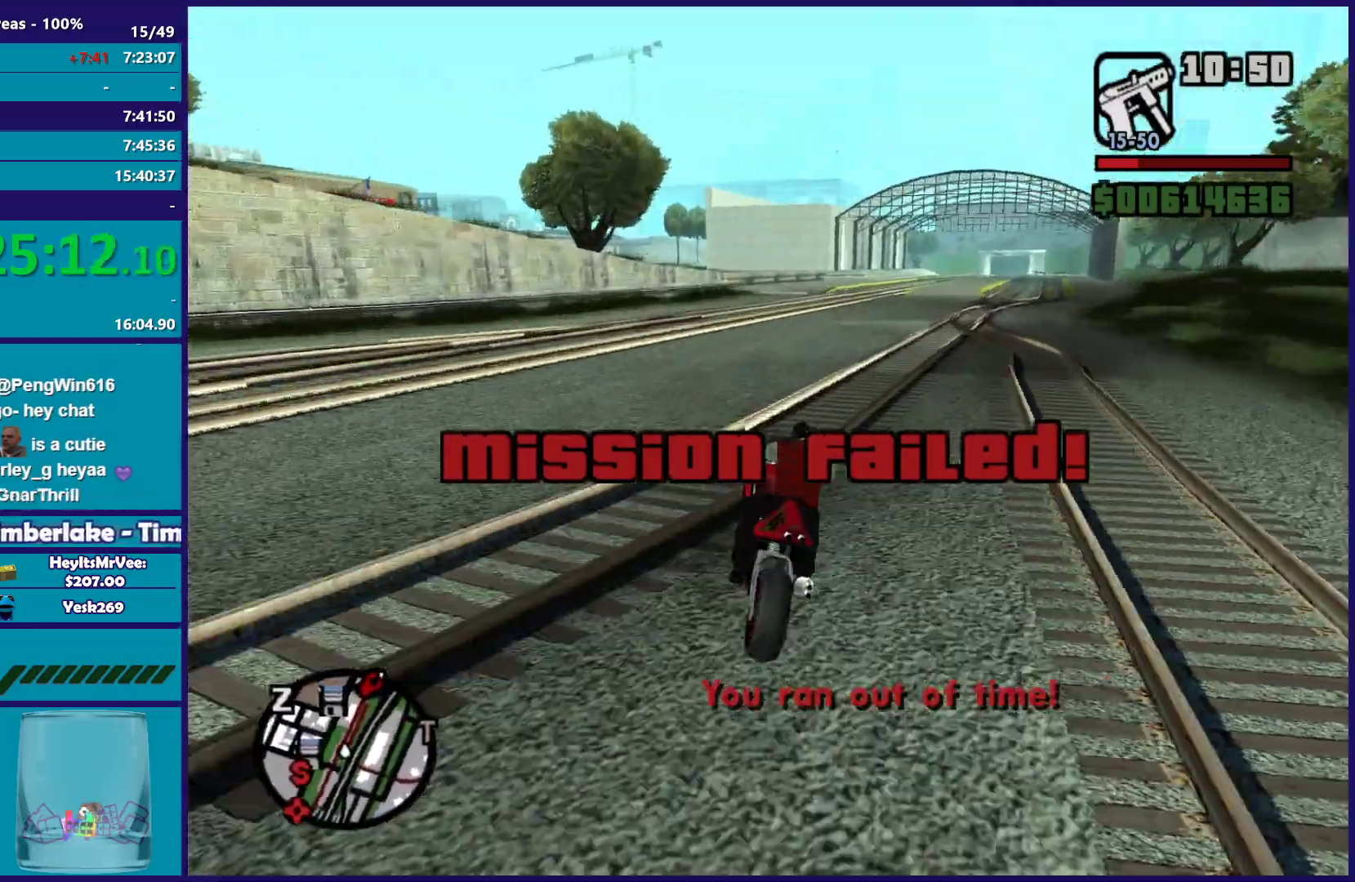
{"buttons": ["R2"], "left_stick": "up-right", "right_stick": "down", "button_events": []}
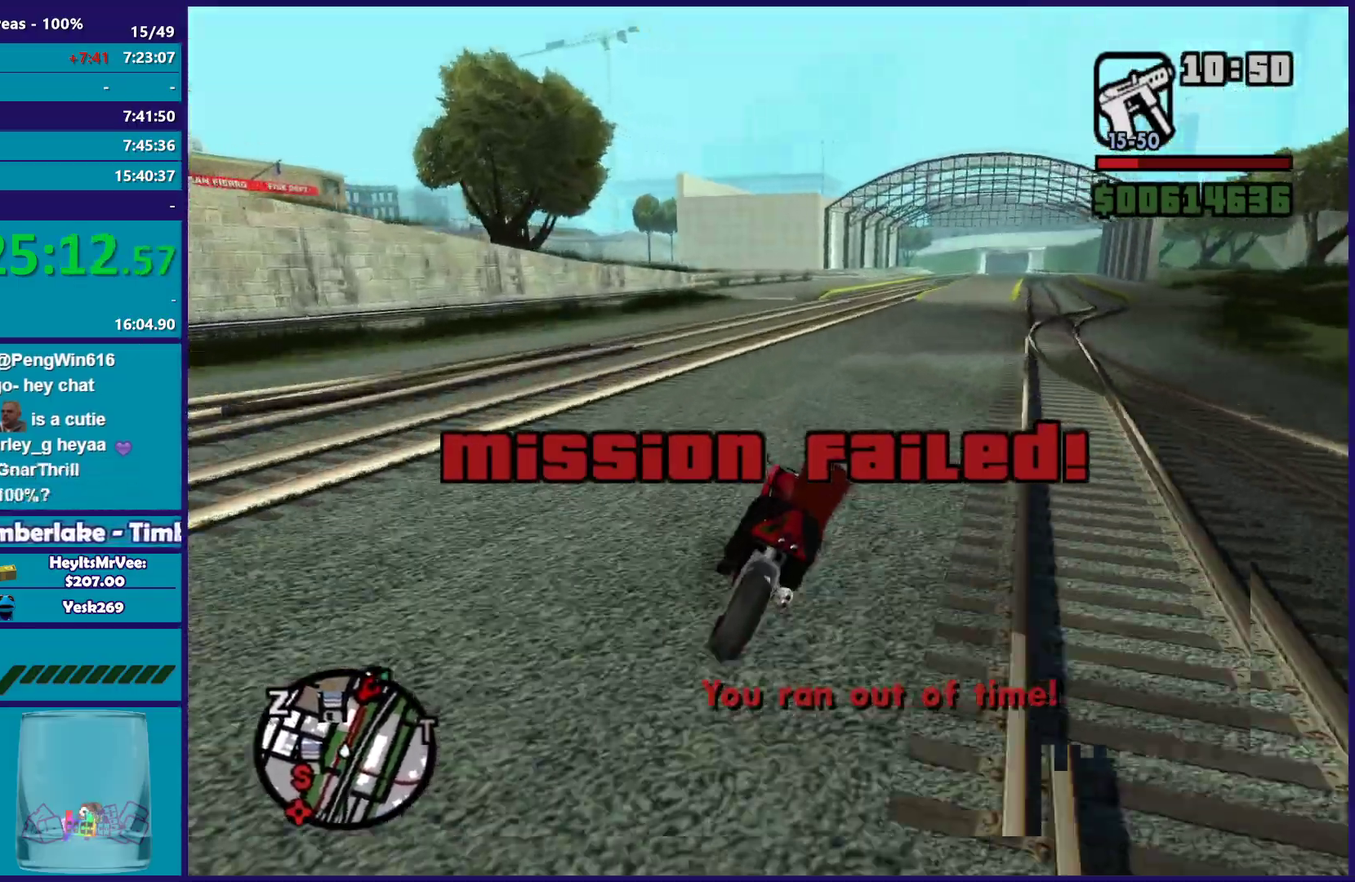
{"buttons": ["R2"], "left_stick": "up", "right_stick": "down", "button_events": []}
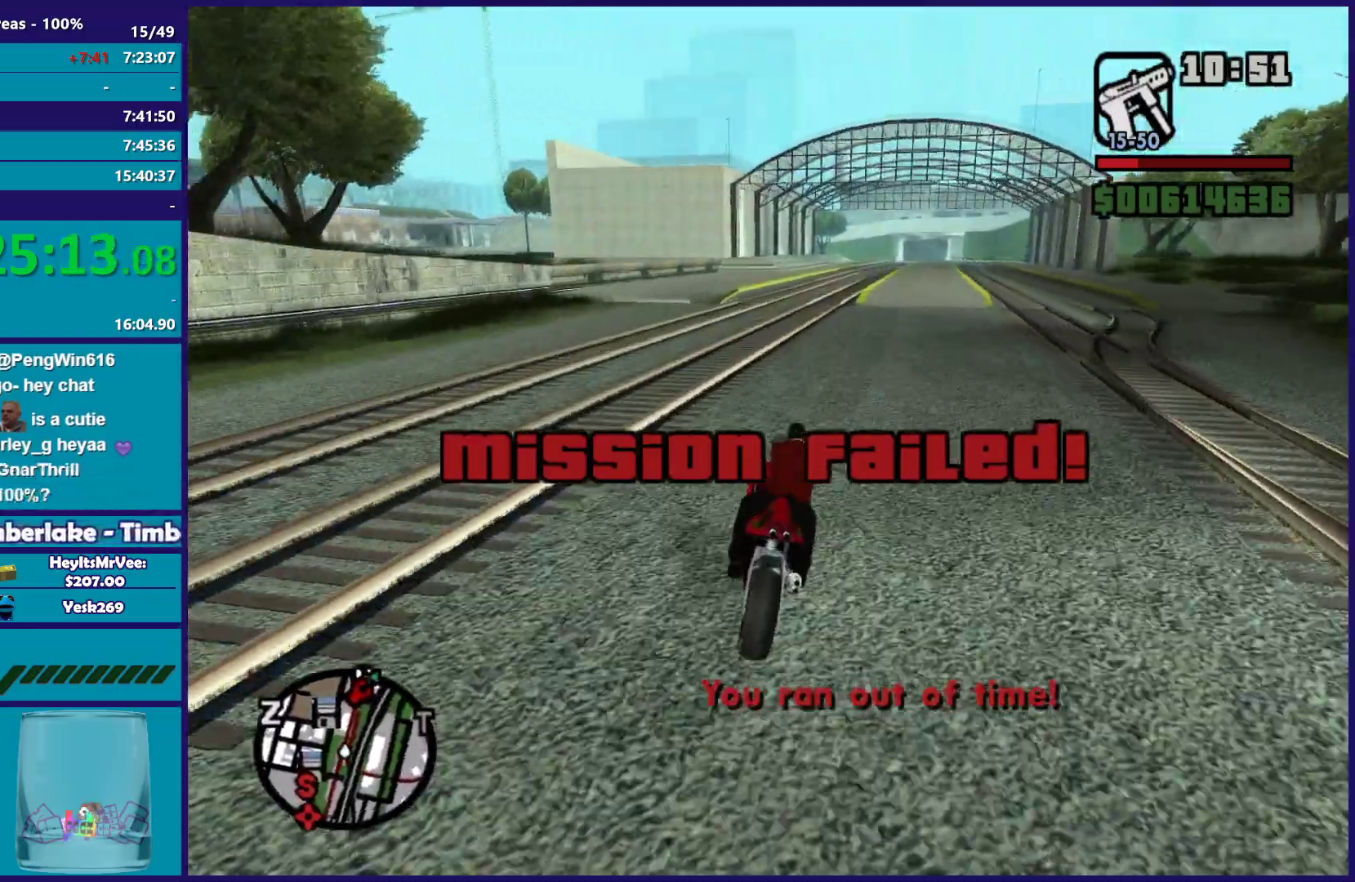
{"buttons": ["R2"], "left_stick": "up", "right_stick": "down", "button_events": []}
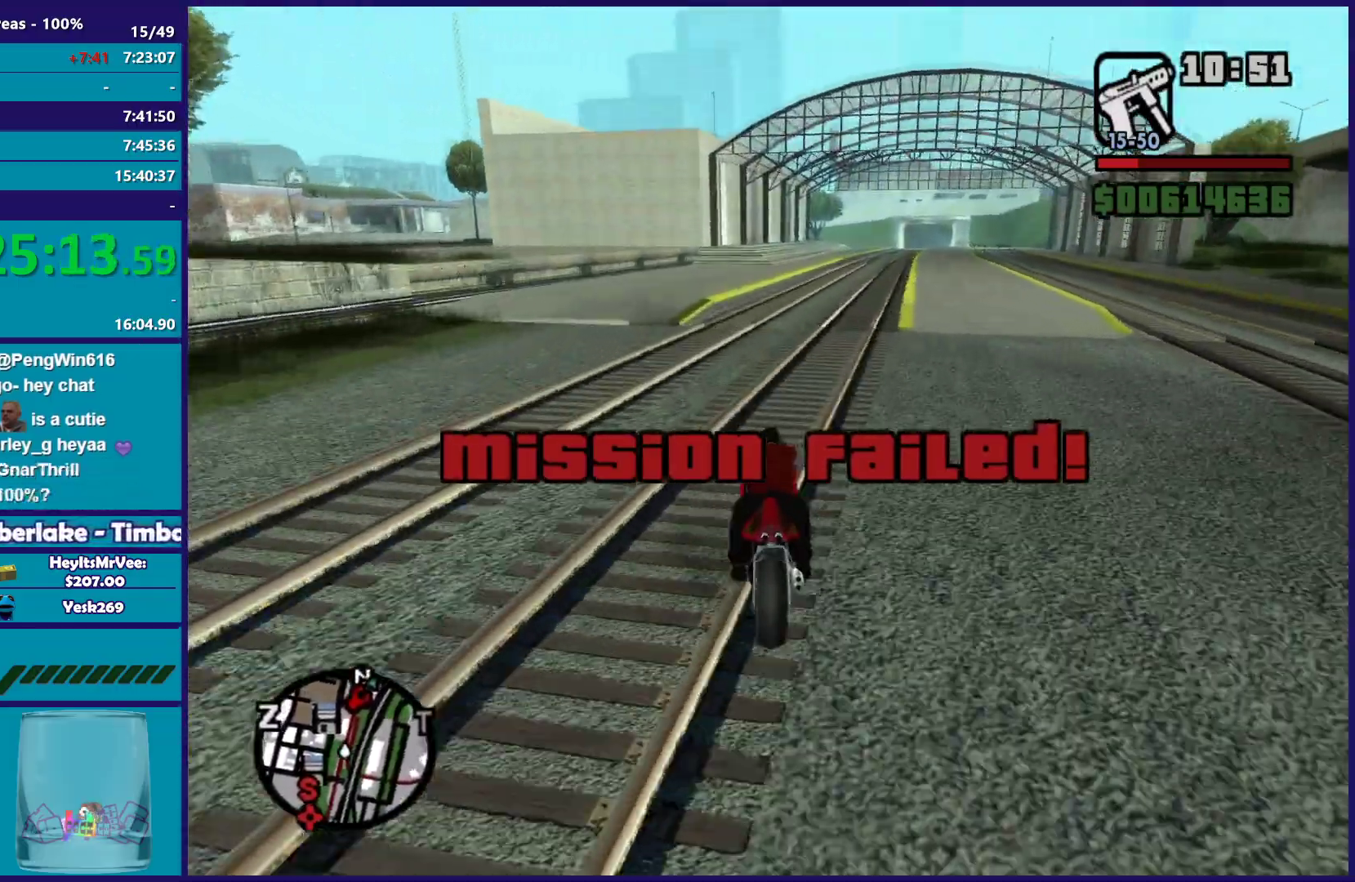
{"buttons": ["R2"], "left_stick": "right", "right_stick": "down", "button_events": []}
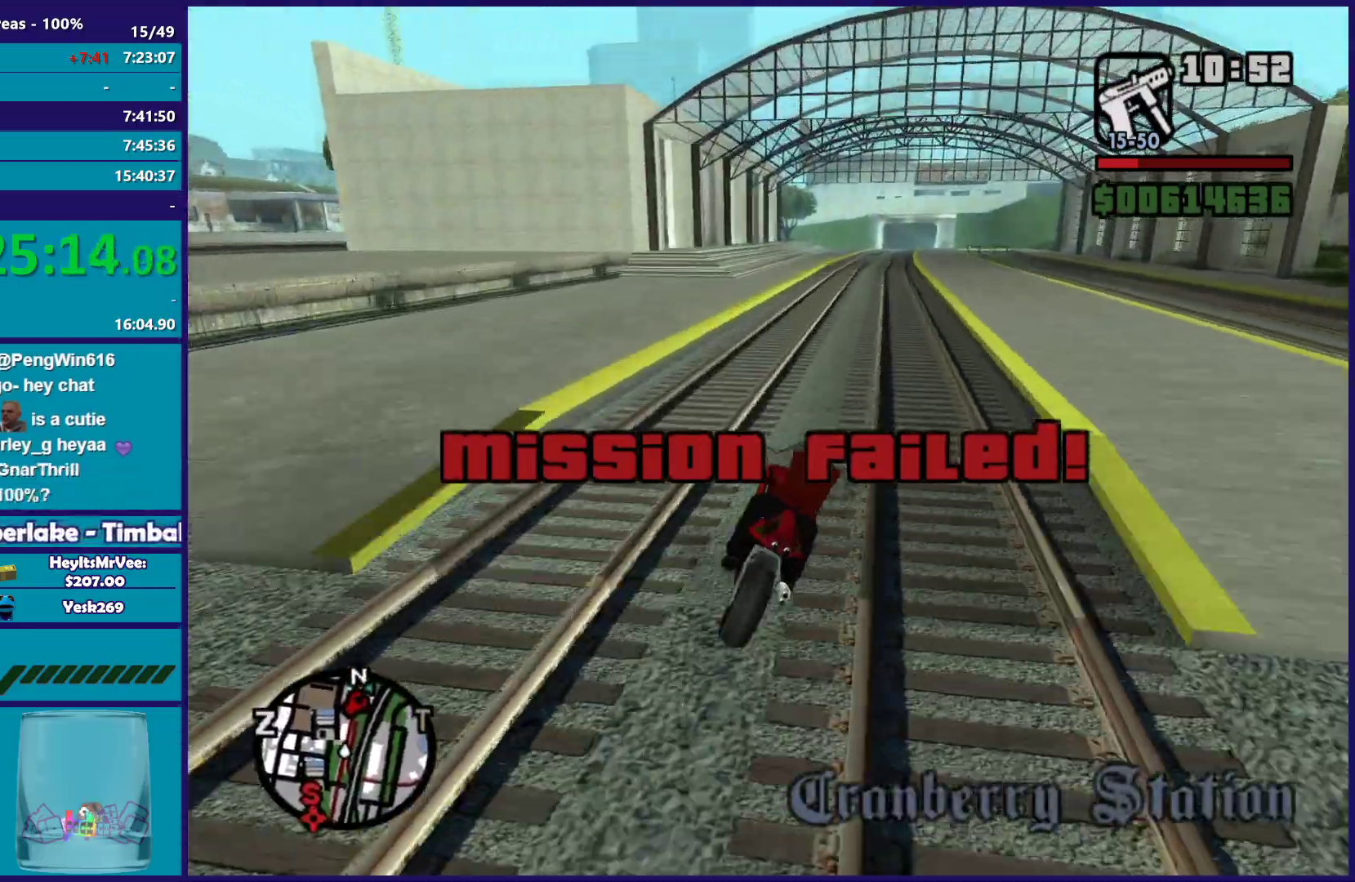
{"buttons": ["R2"], "left_stick": "up-right", "right_stick": "down-left", "button_events": []}
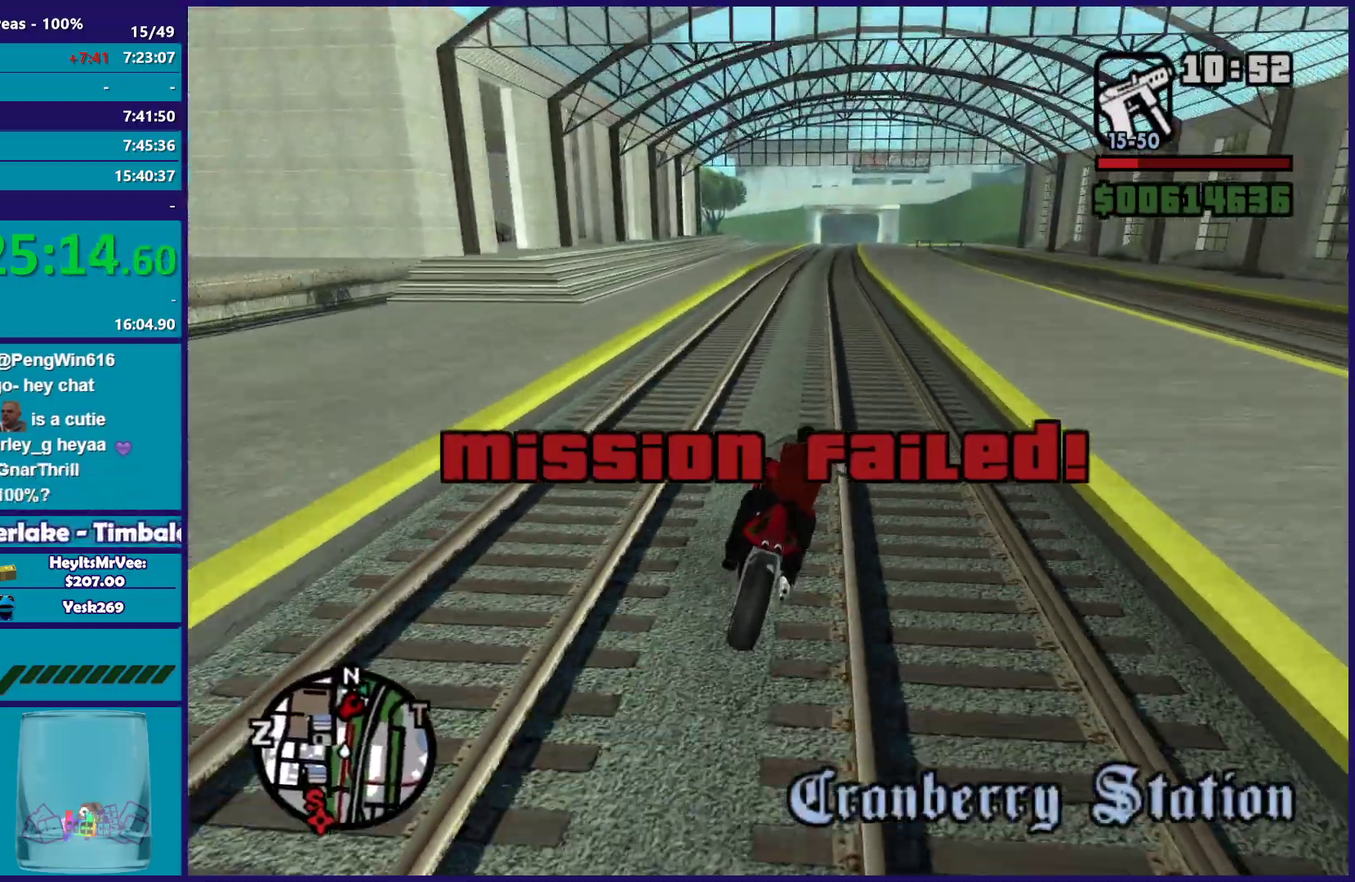
{"buttons": ["R2"], "left_stick": "up", "right_stick": "down-left", "button_events": []}
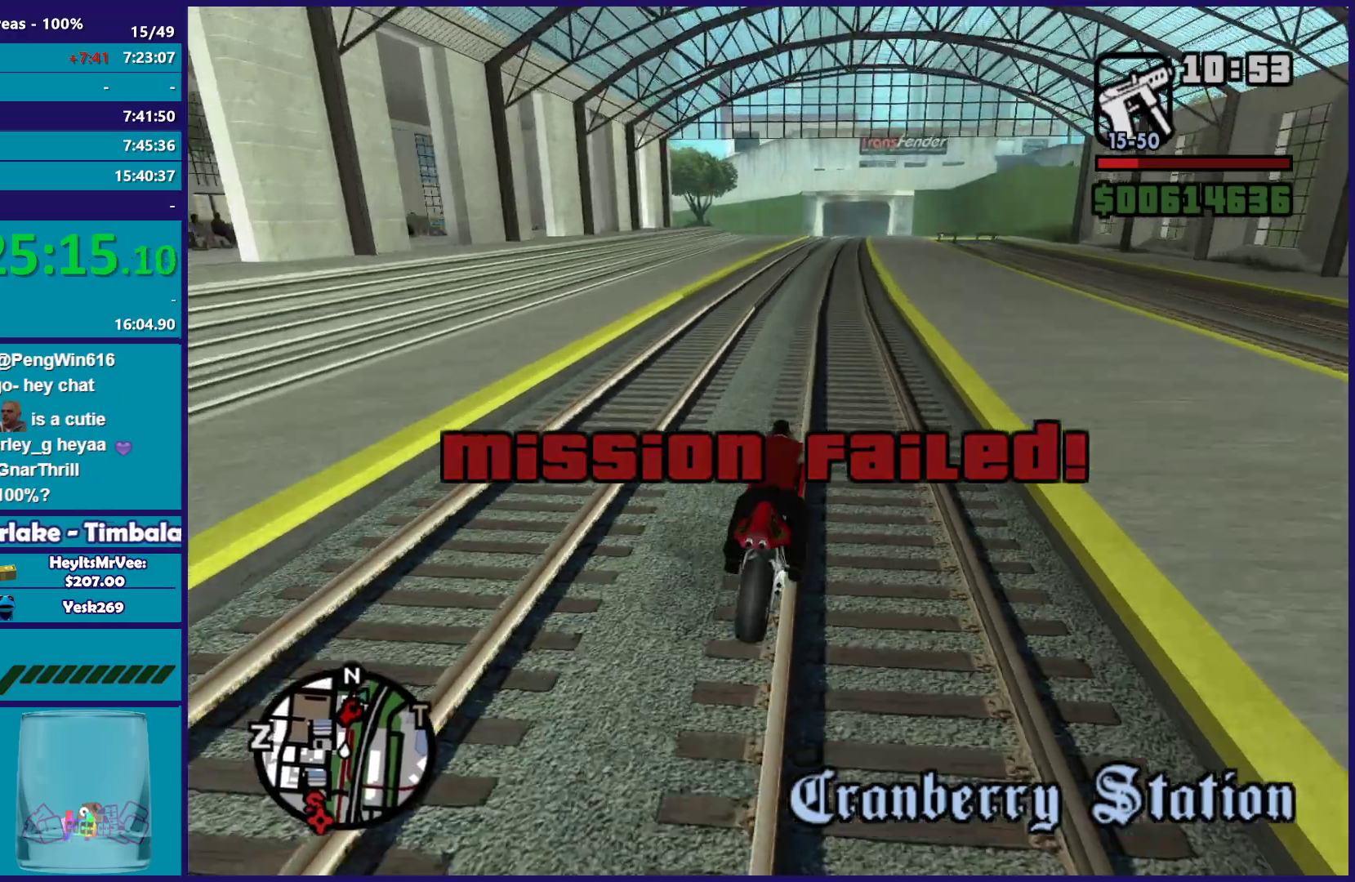
{"buttons": ["R2"], "left_stick": "up", "right_stick": "down-left", "button_events": []}
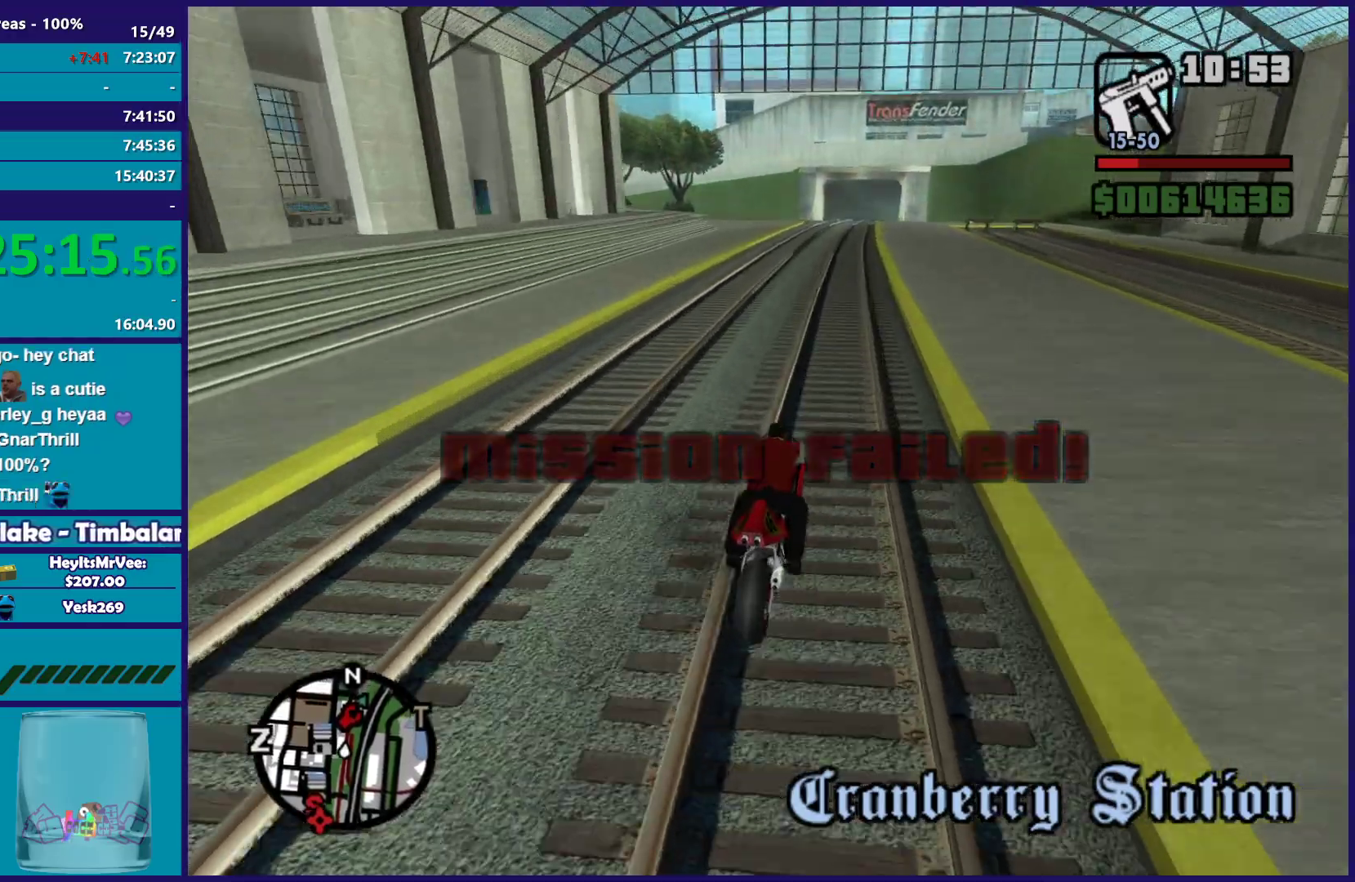
{"buttons": ["R2"], "left_stick": "up", "right_stick": "down-left", "button_events": []}
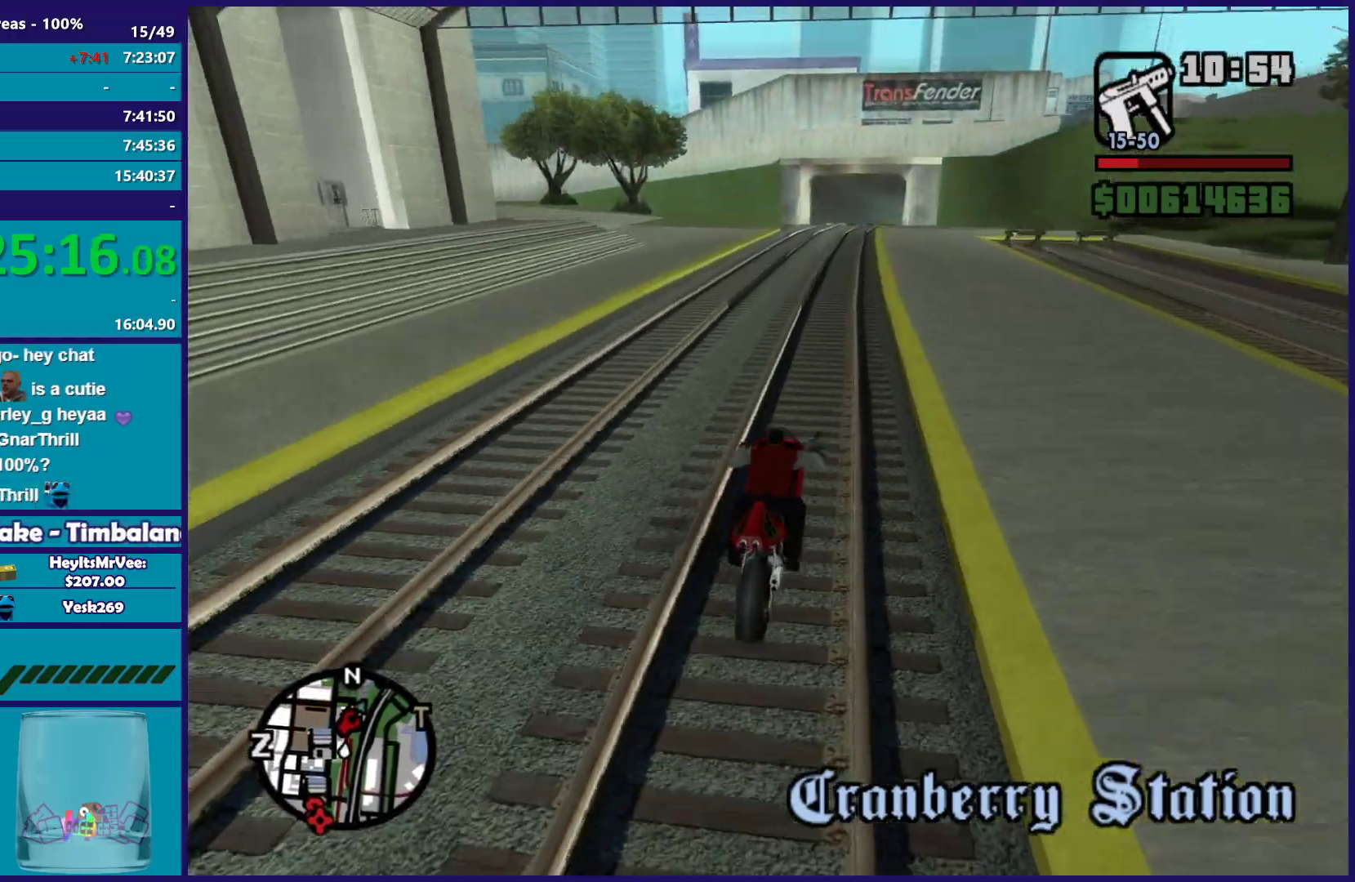
{"buttons": ["R2"], "left_stick": "right", "right_stick": "down-left", "button_events": []}
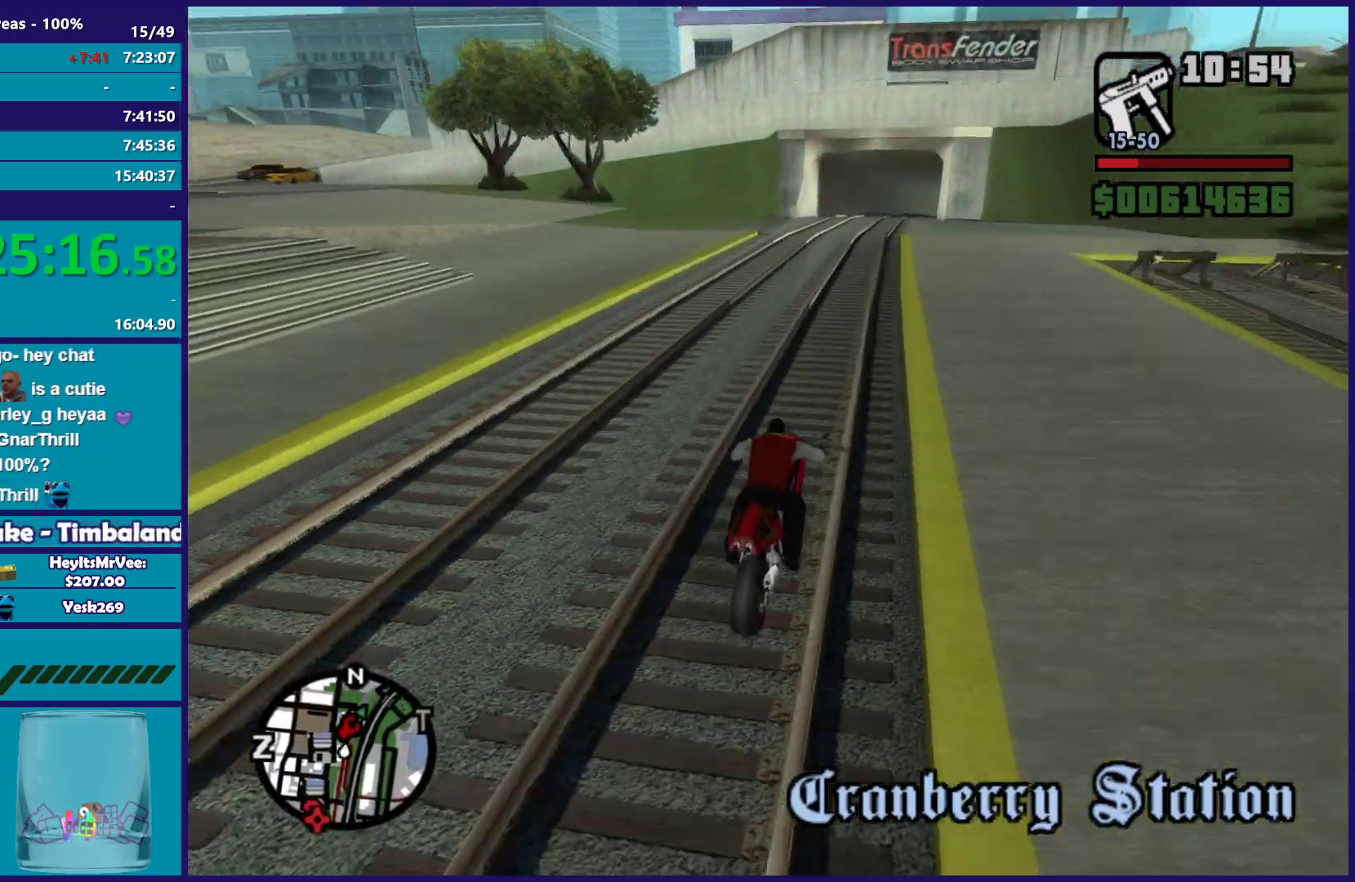
{"buttons": ["A", "L2"], "left_stick": "left", "right_stick": "center", "button_events": [[183, "R2", "up"], [267, "L2", "down"], [467, "A", "down"]]}
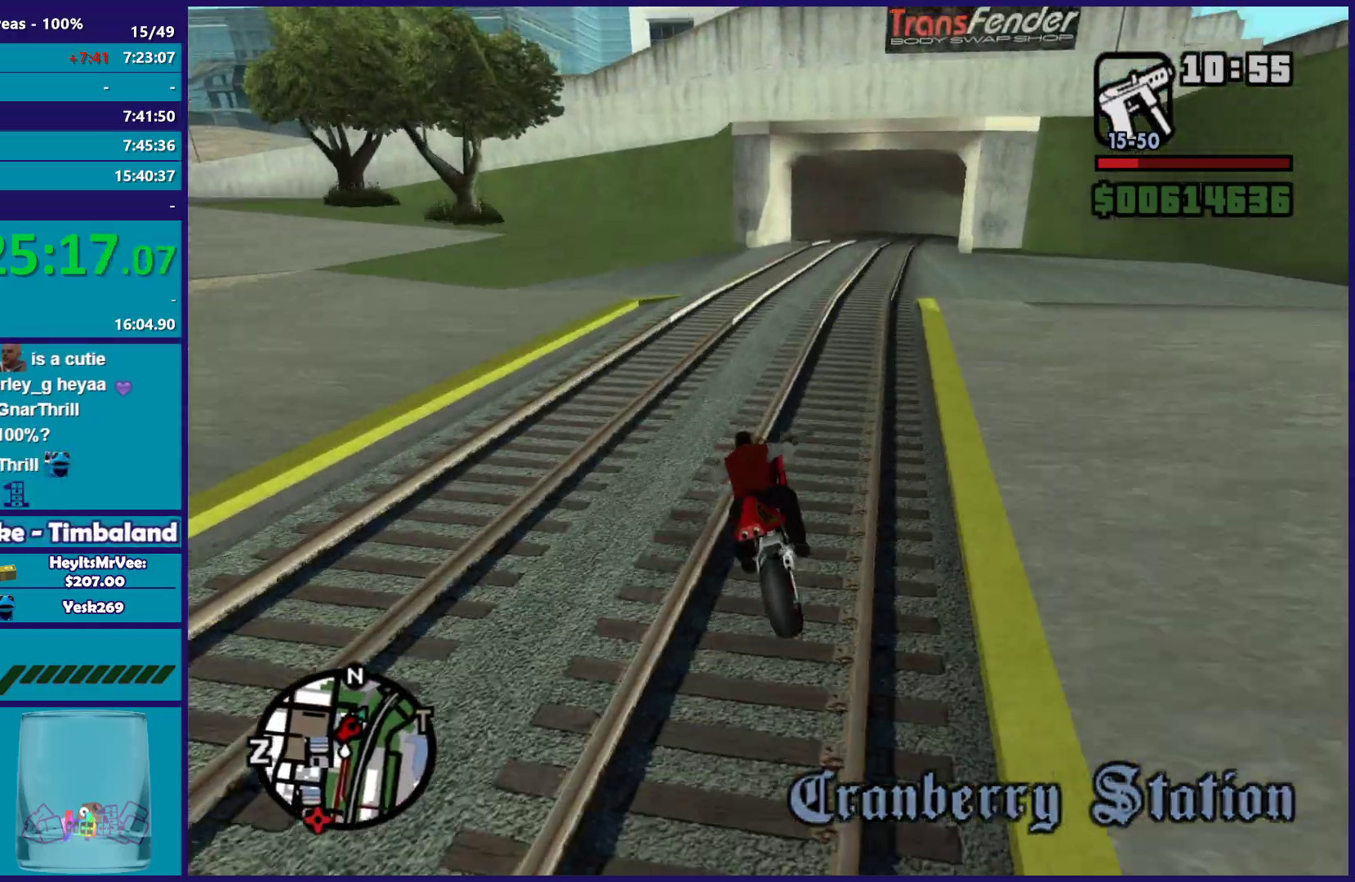
{"buttons": ["L2"], "left_stick": "left", "right_stick": "down-left", "button_events": [[183, "A", "up"]]}
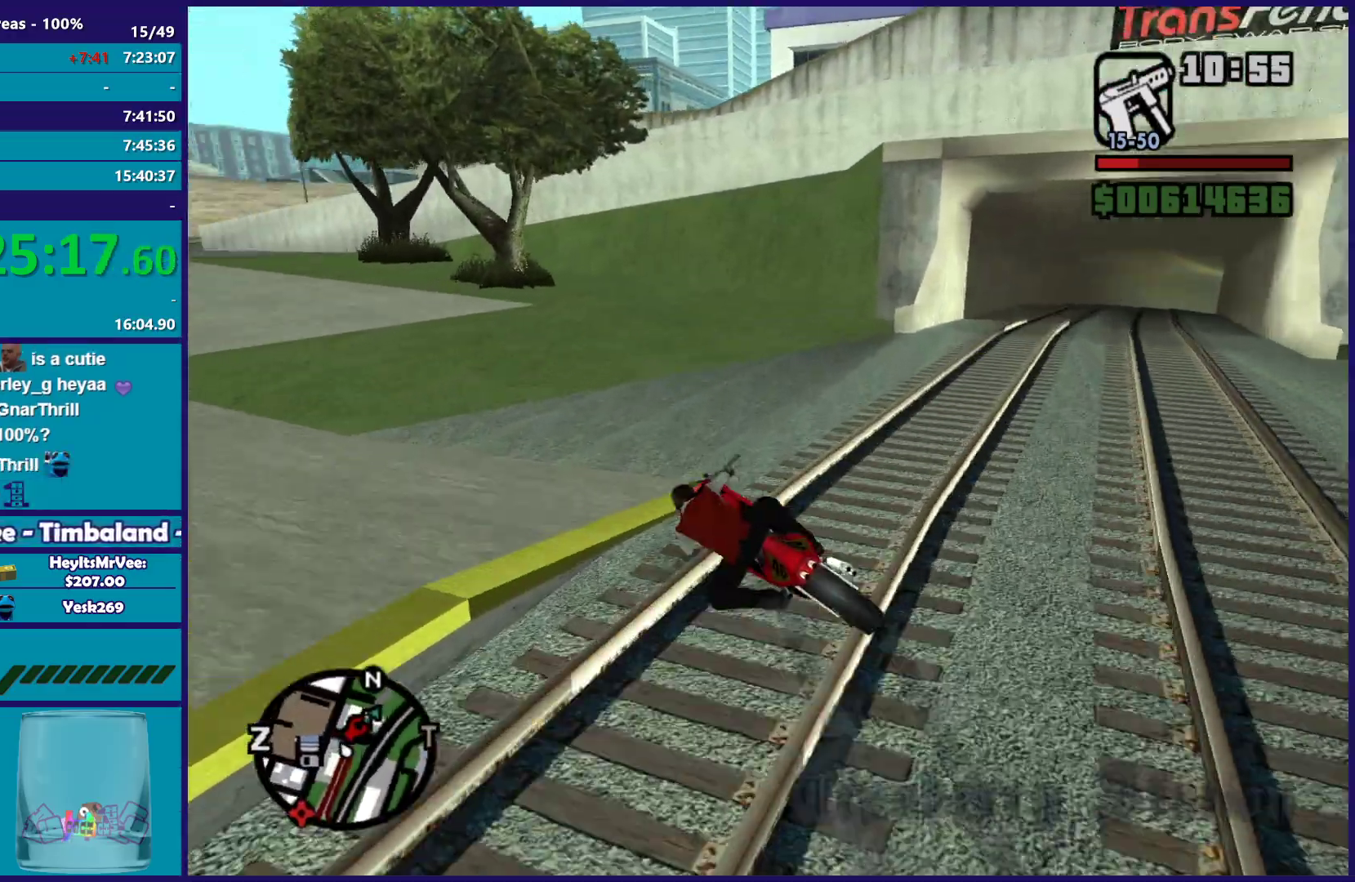
{"buttons": ["R2"], "left_stick": "left", "right_stick": "down-left", "button_events": [[83, "L2", "up"], [100, "R2", "down"]]}
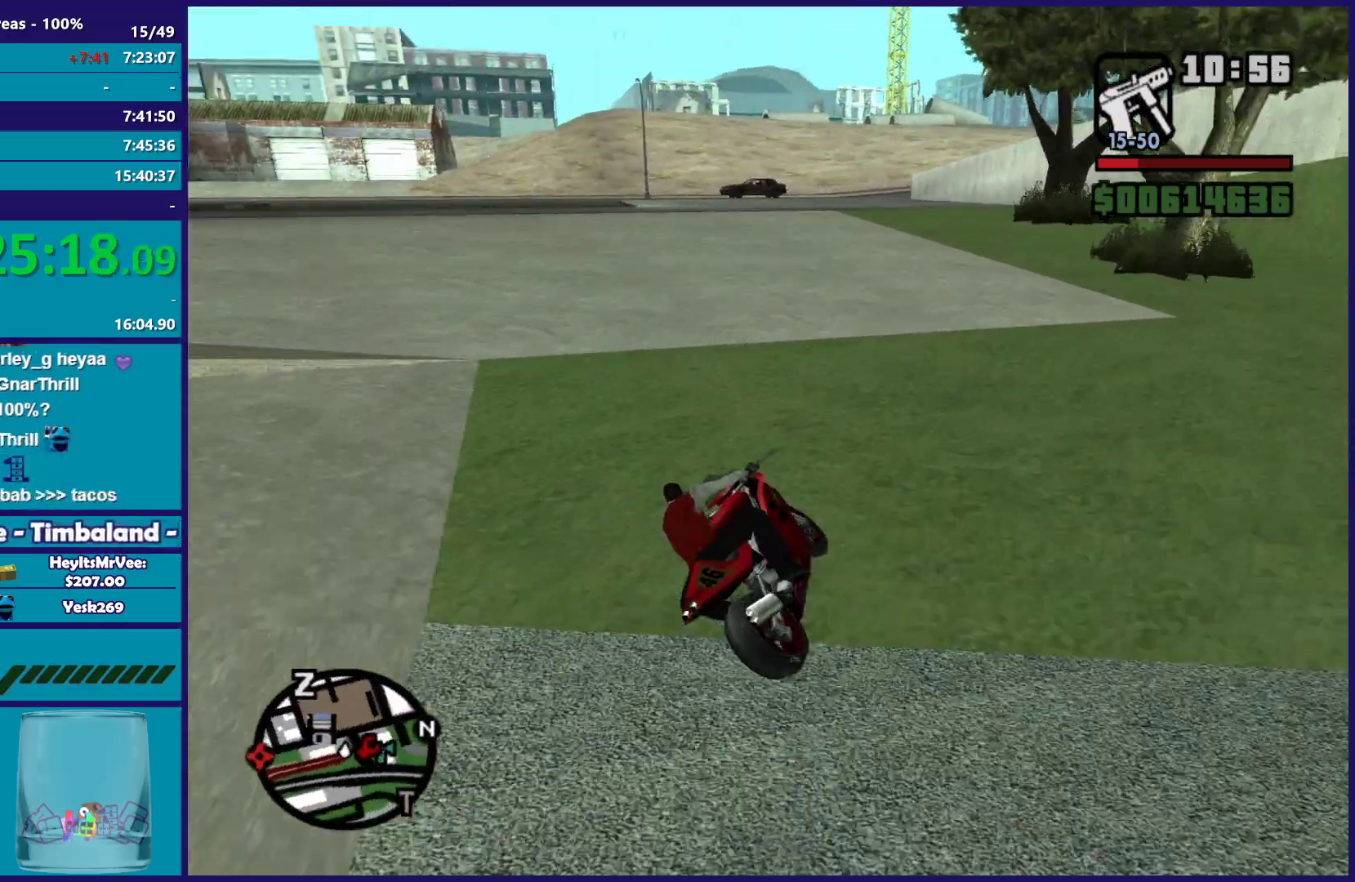
{"buttons": ["R2"], "left_stick": "left", "right_stick": "down-left", "button_events": []}